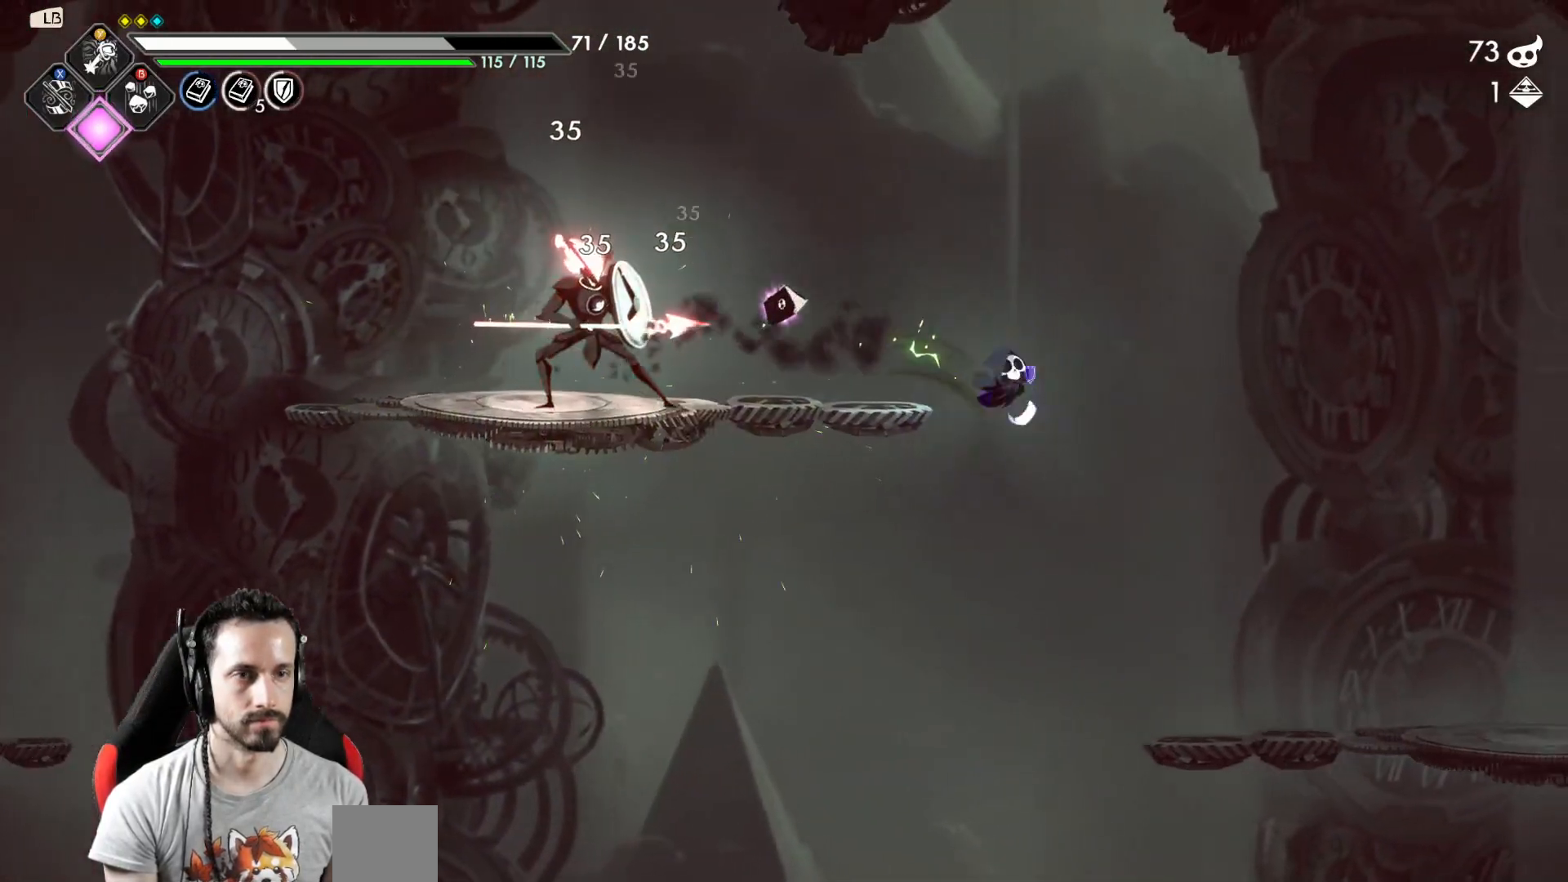
Gameplay with a controller (Xbox layout); each line is a JSON object with the inputs held at the frame after it. "events" lists button and stick changes between this image and that frame as [ms after this image, input, new state], when the widget could be followed in between.
{"buttons": [], "left_stick": "center", "right_stick": "center", "events": [[50, "Y", "down"], [117, "Y", "up"], [133, "left_stick", "center"]]}
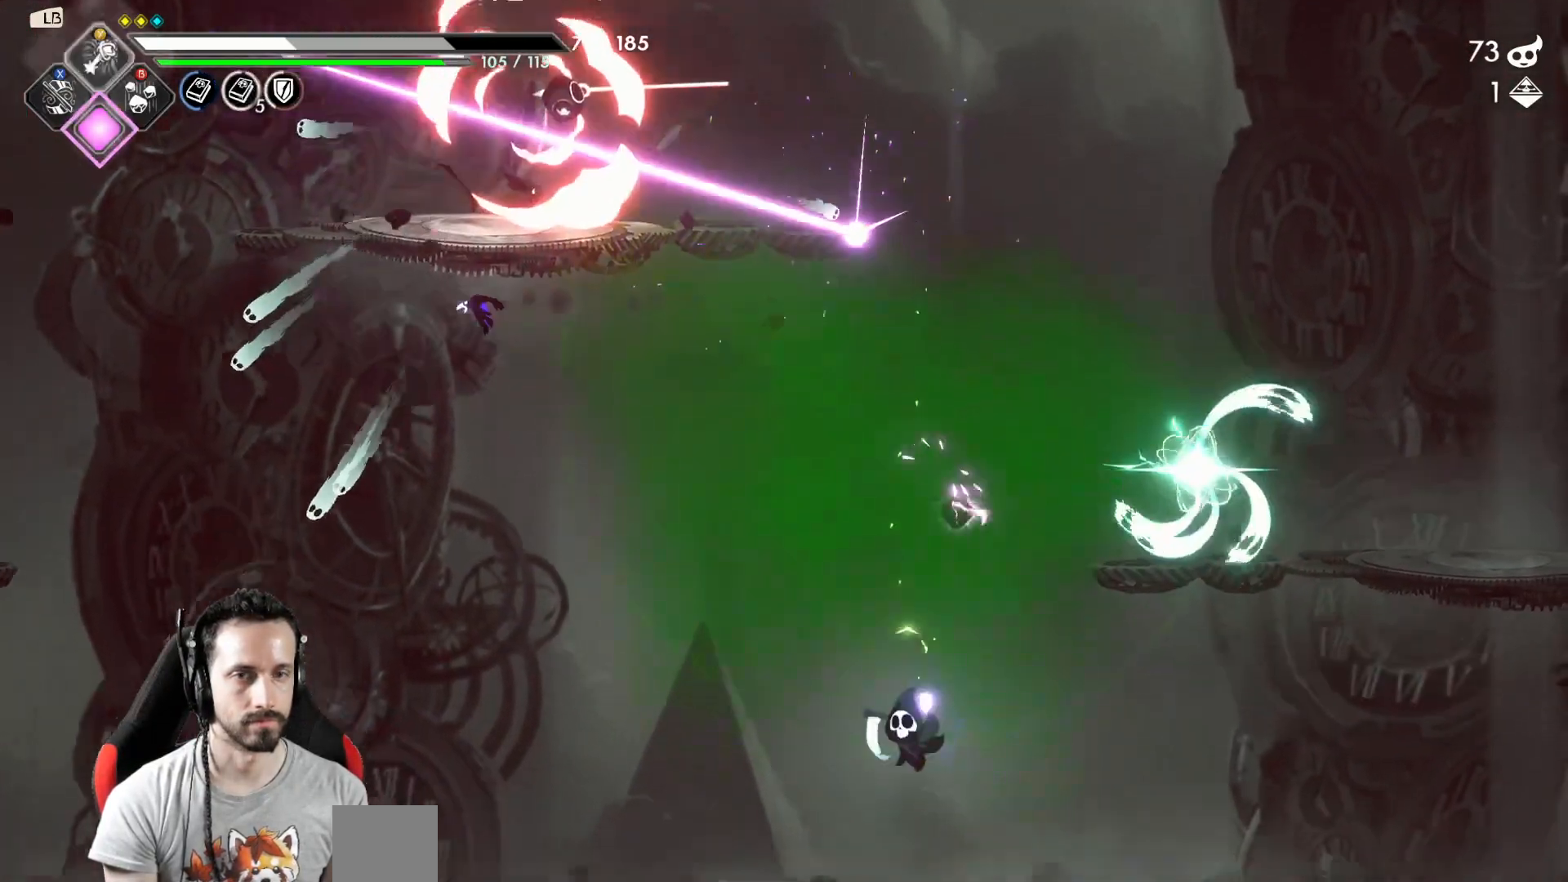
{"buttons": ["A"], "left_stick": "center", "right_stick": "center", "events": [[233, "left_stick", "right"], [367, "A", "down"], [433, "left_stick", "center"]]}
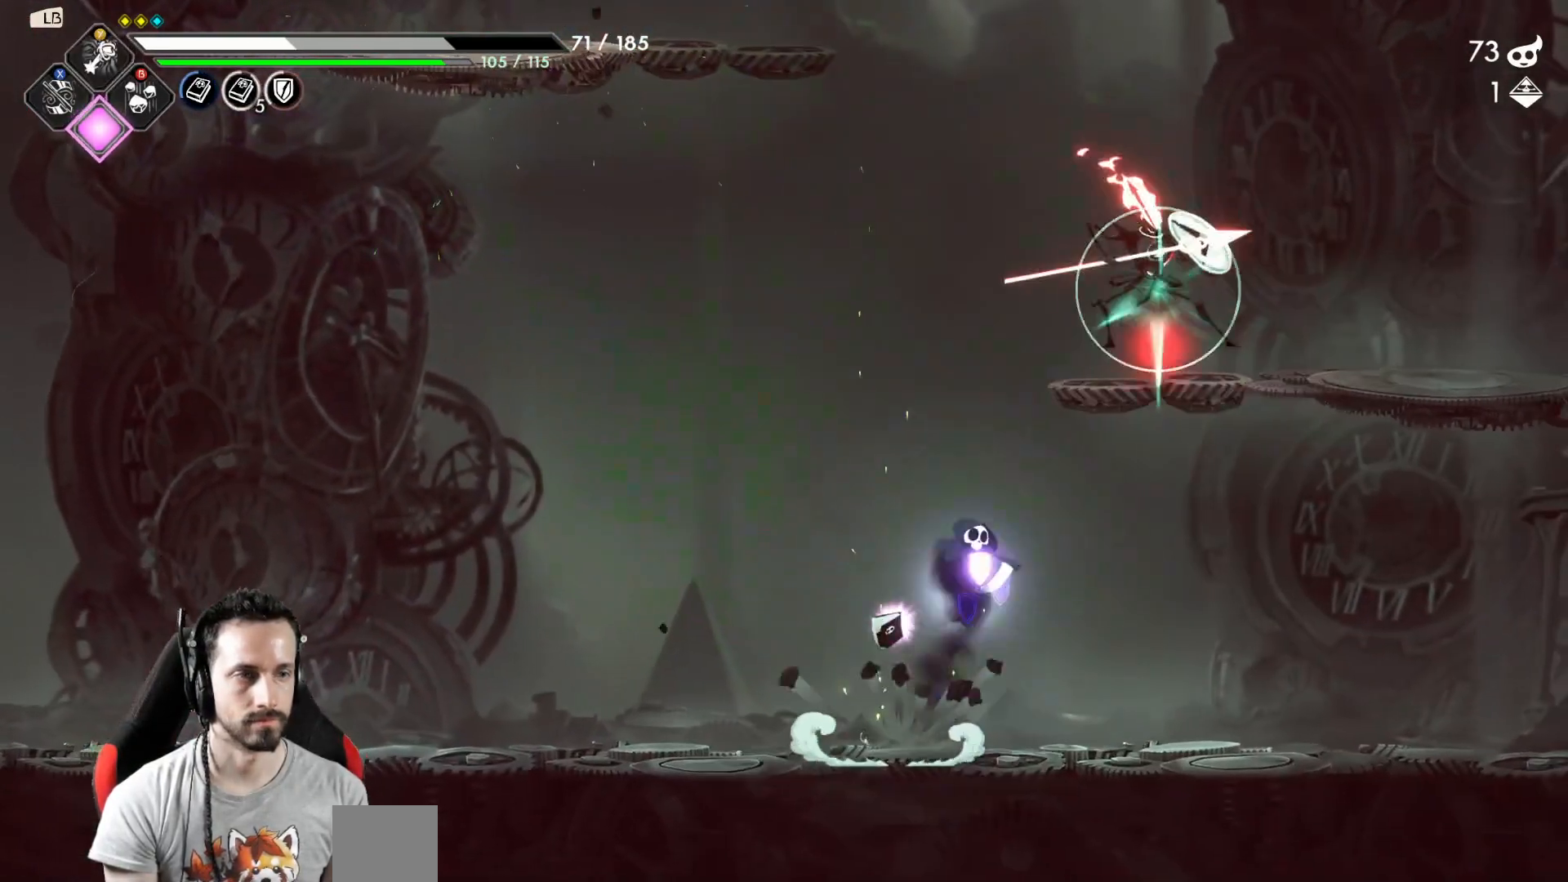
{"buttons": [], "left_stick": "center", "right_stick": "center", "events": [[50, "A", "up"], [133, "Y", "down"], [217, "Y", "up"], [300, "Y", "down"], [350, "Y", "up"]]}
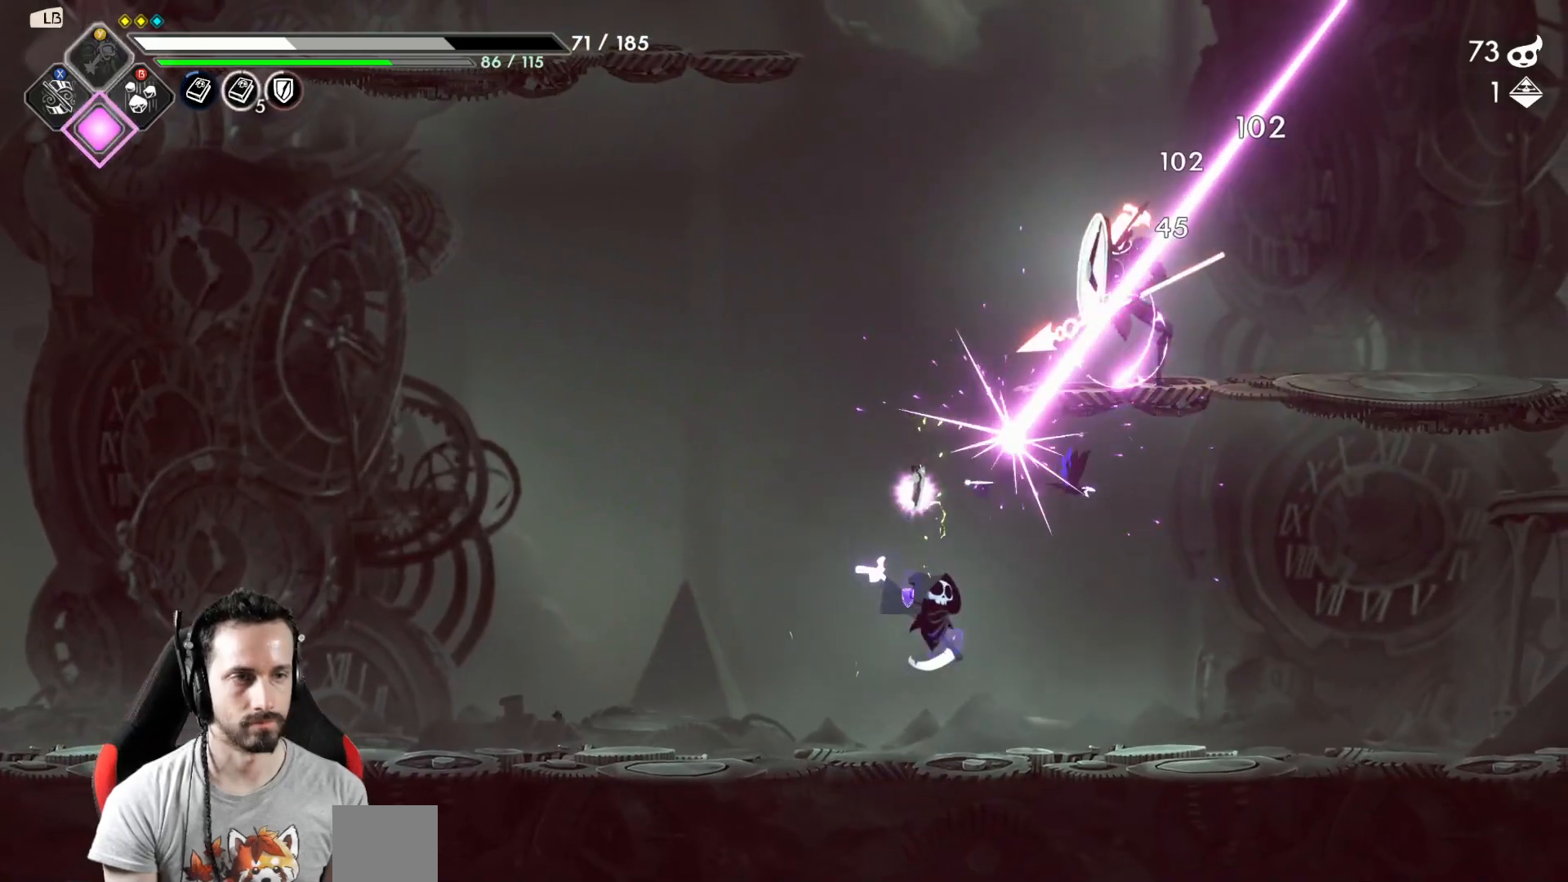
{"buttons": [], "left_stick": "right", "right_stick": "center", "events": [[167, "left_stick", "right"]]}
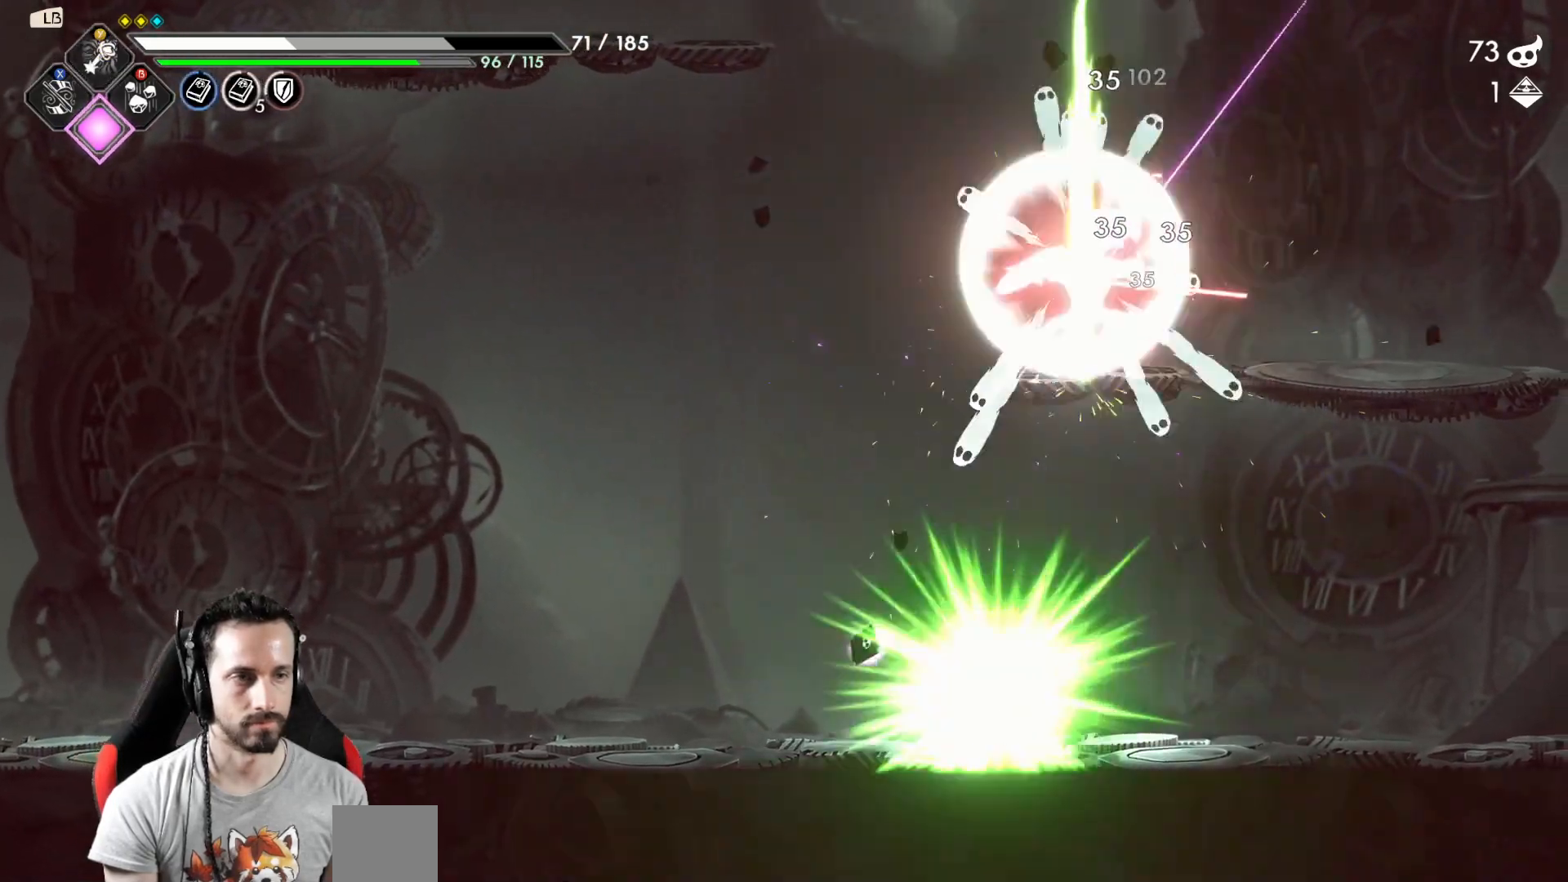
{"buttons": [], "left_stick": "right", "right_stick": "center", "events": [[50, "left_stick", "up-right"], [217, "left_stick", "right"]]}
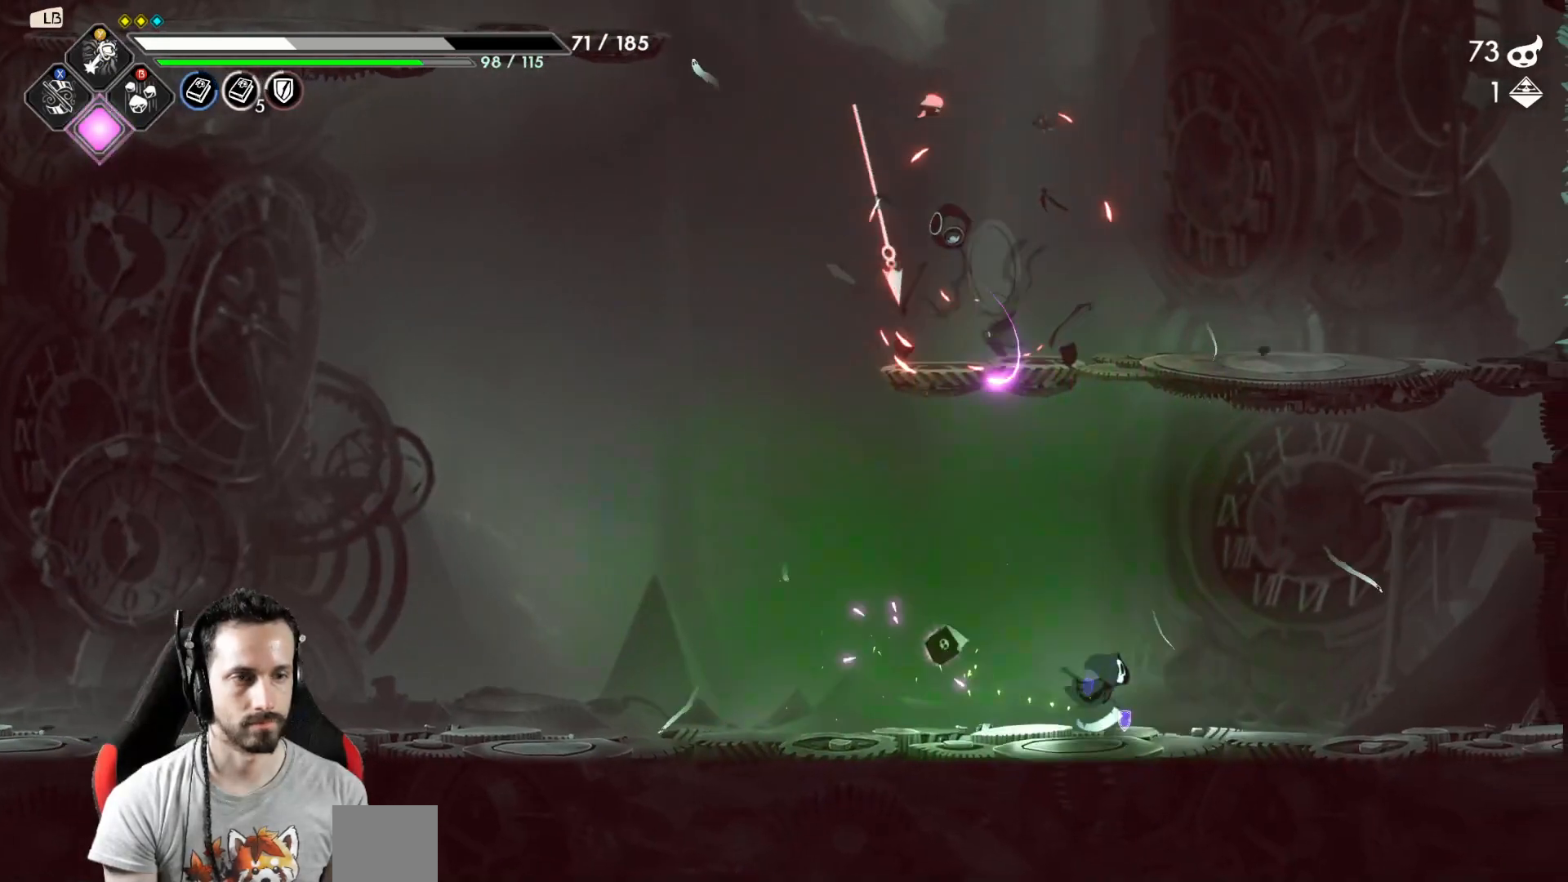
{"buttons": [], "left_stick": "left", "right_stick": "center", "events": [[267, "left_stick", "left"]]}
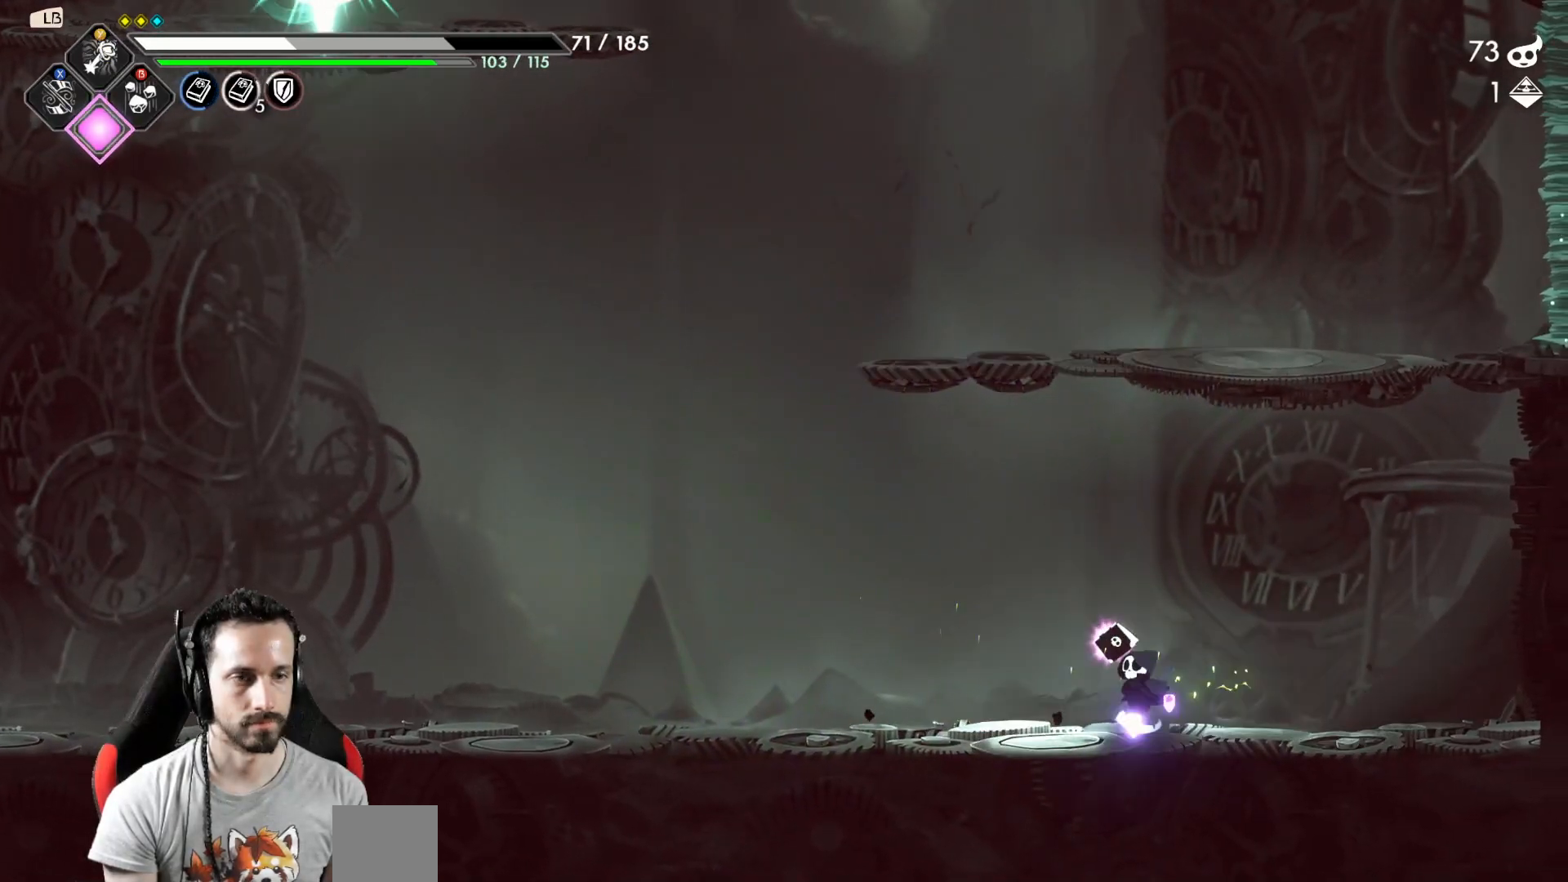
{"buttons": [], "left_stick": "left", "right_stick": "center", "events": []}
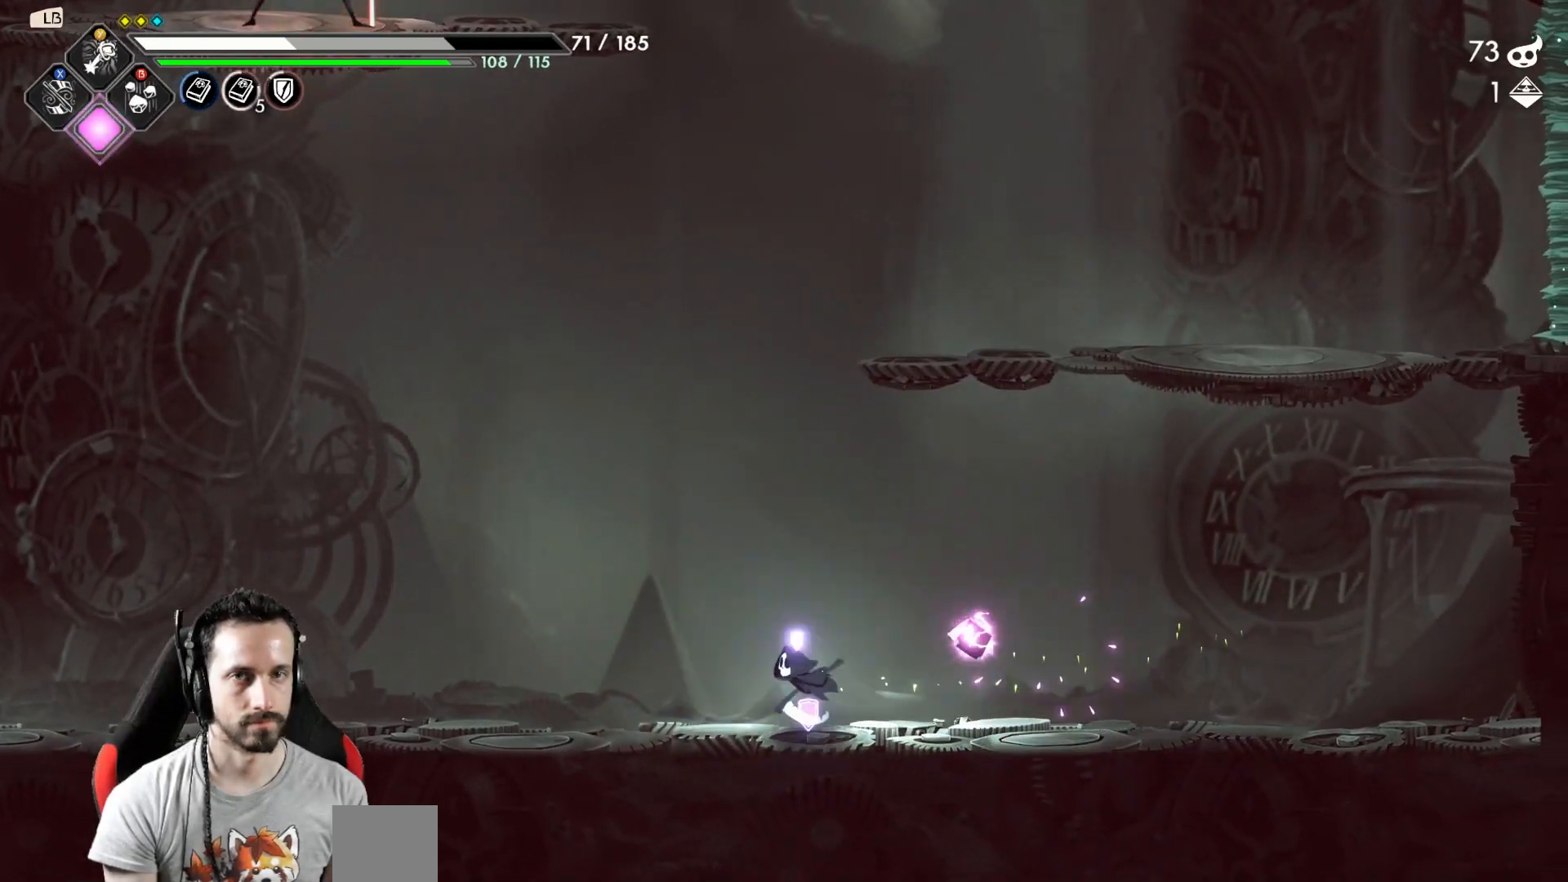
{"buttons": [], "left_stick": "up", "right_stick": "center", "events": [[133, "A", "down"], [233, "left_stick", "up"], [417, "A", "up"]]}
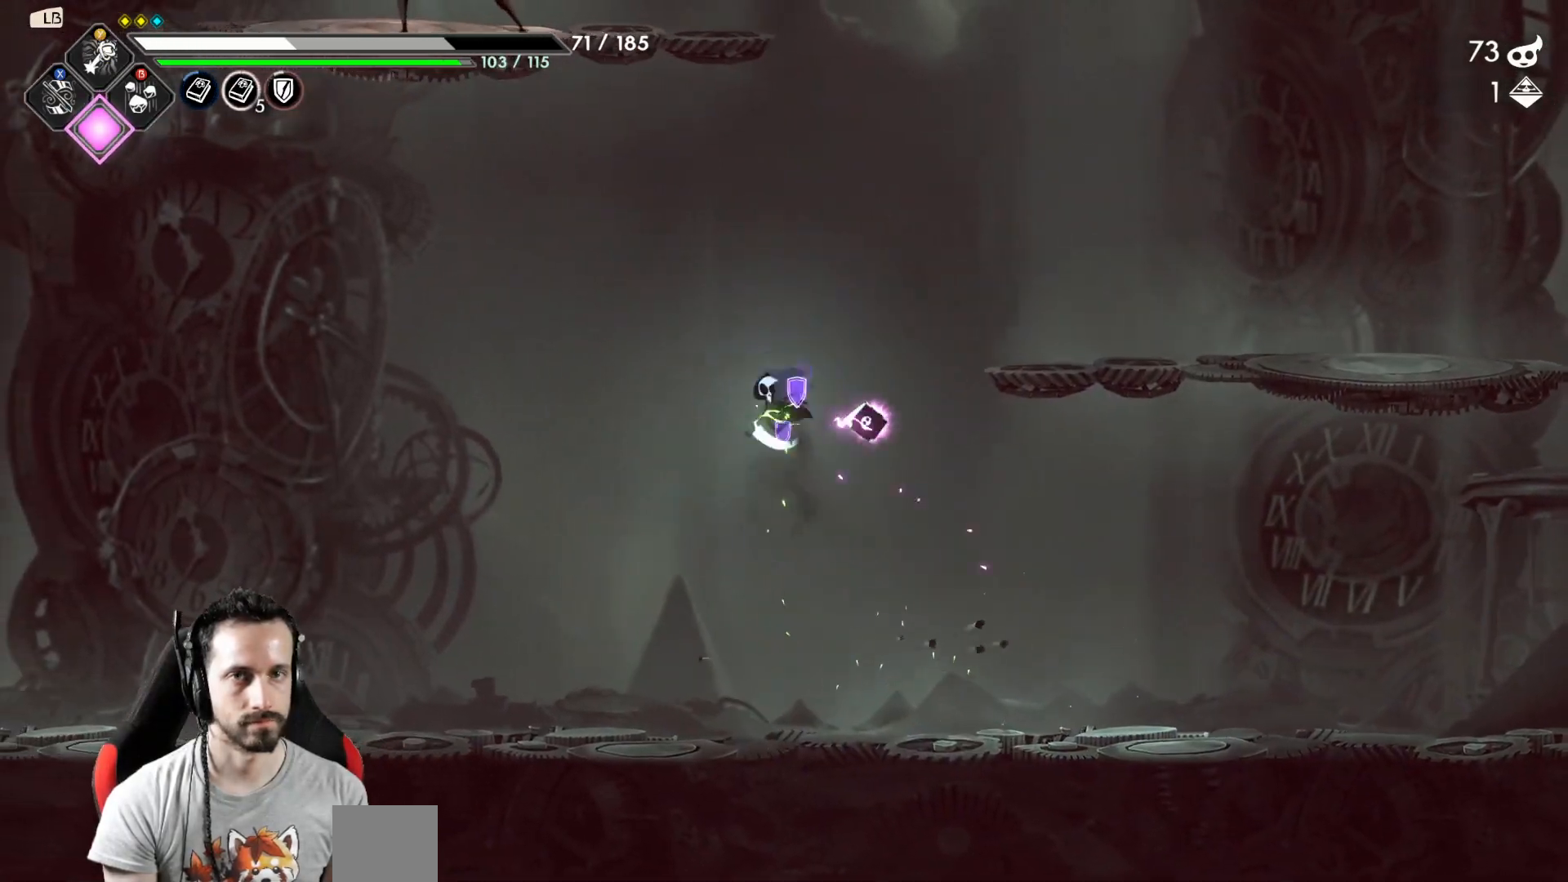
{"buttons": ["A"], "left_stick": "left", "right_stick": "center", "events": [[17, "Y", "down"], [33, "left_stick", "center"], [117, "Y", "up"], [383, "left_stick", "left"], [500, "A", "down"]]}
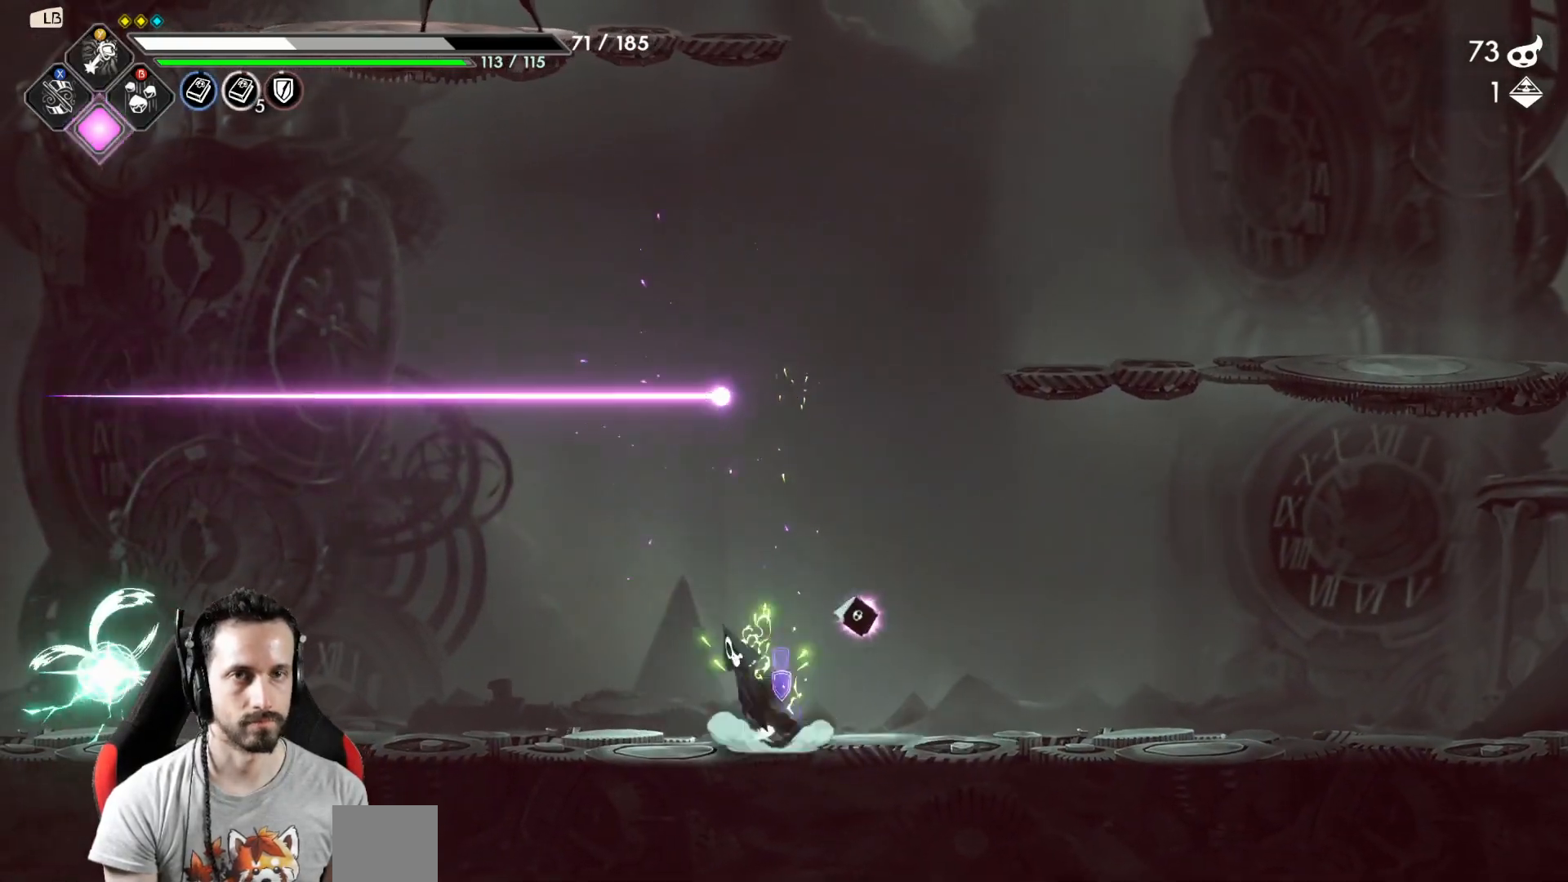
{"buttons": [], "left_stick": "center", "right_stick": "center", "events": [[267, "left_stick", "up"], [317, "A", "up"], [317, "X", "down"], [467, "X", "up"], [483, "left_stick", "center"]]}
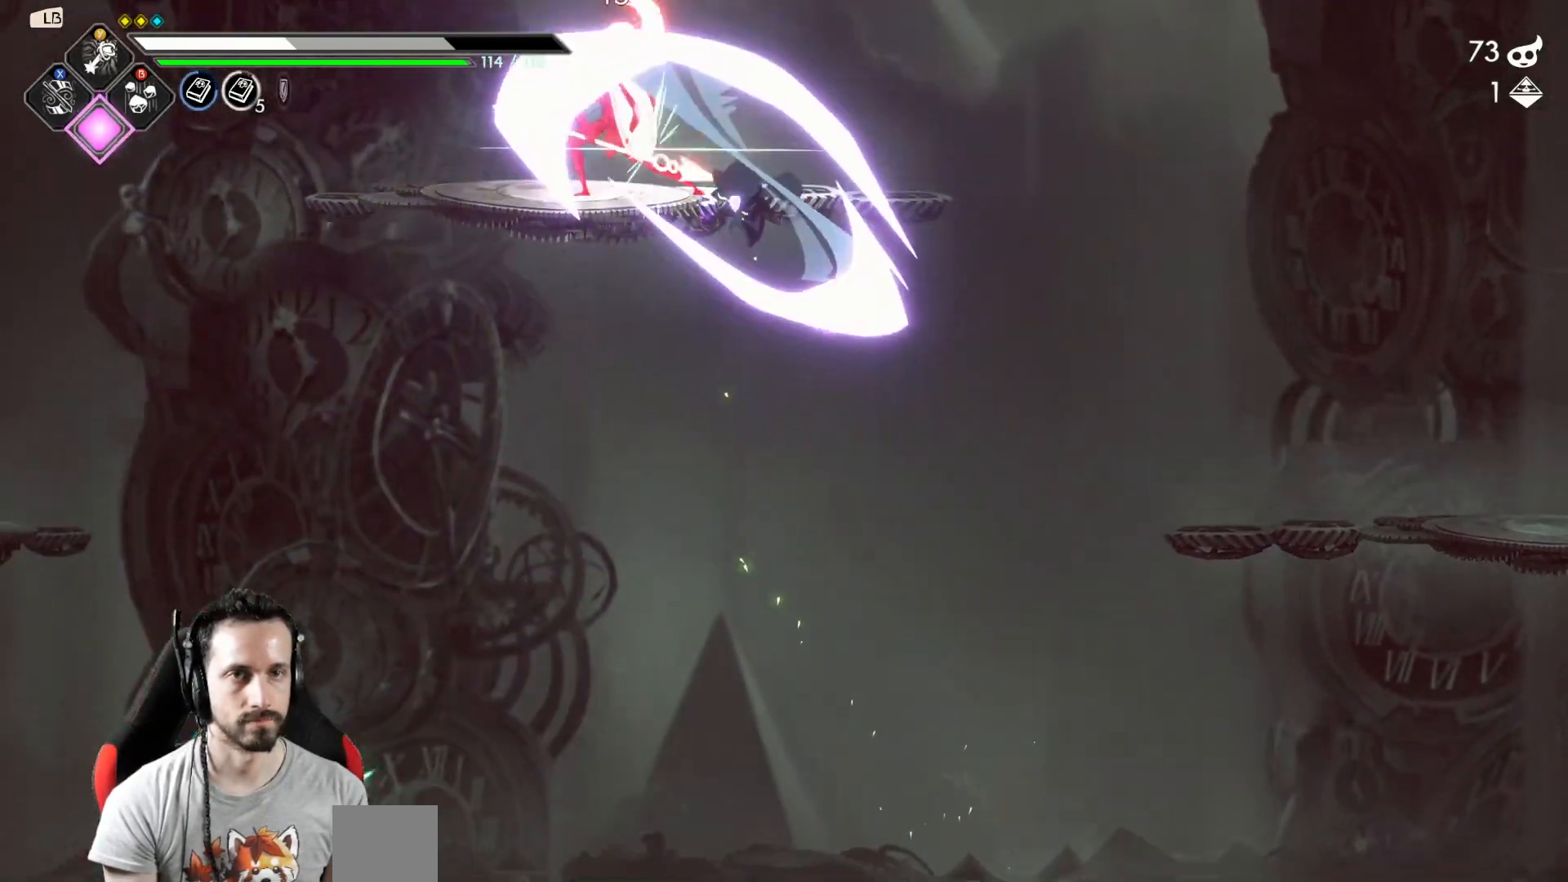
{"buttons": ["X", "R2"], "left_stick": "left", "right_stick": "center", "events": [[67, "X", "down"], [233, "left_stick", "left"], [383, "R2", "down"]]}
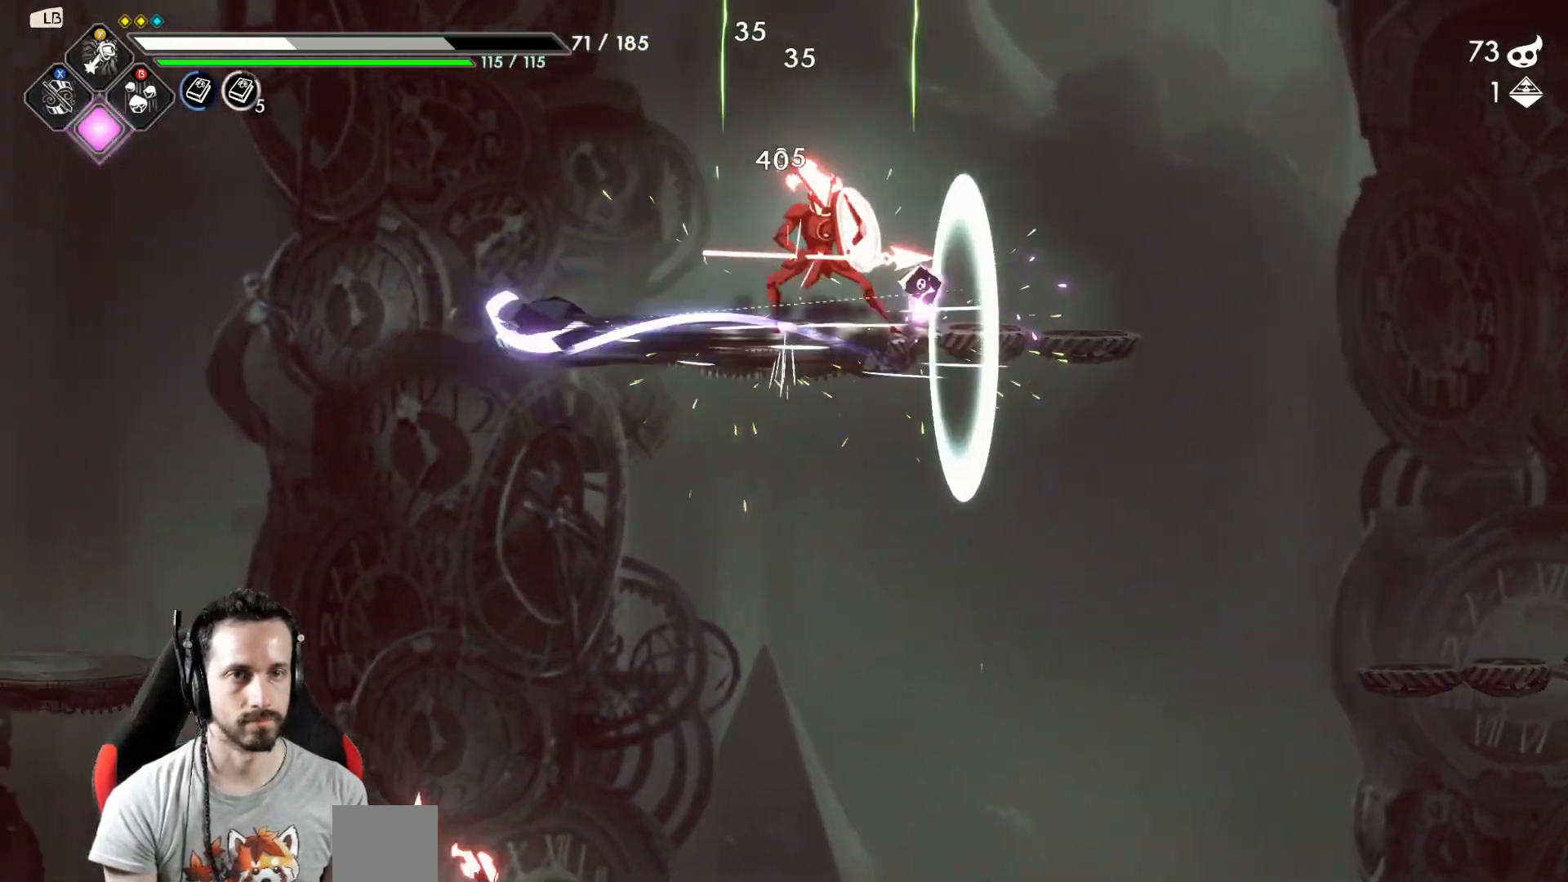
{"buttons": ["X"], "left_stick": "right", "right_stick": "center", "events": [[33, "R2", "up"], [367, "left_stick", "right"], [400, "X", "up"], [400, "Y", "down"], [483, "X", "down"], [483, "Y", "up"]]}
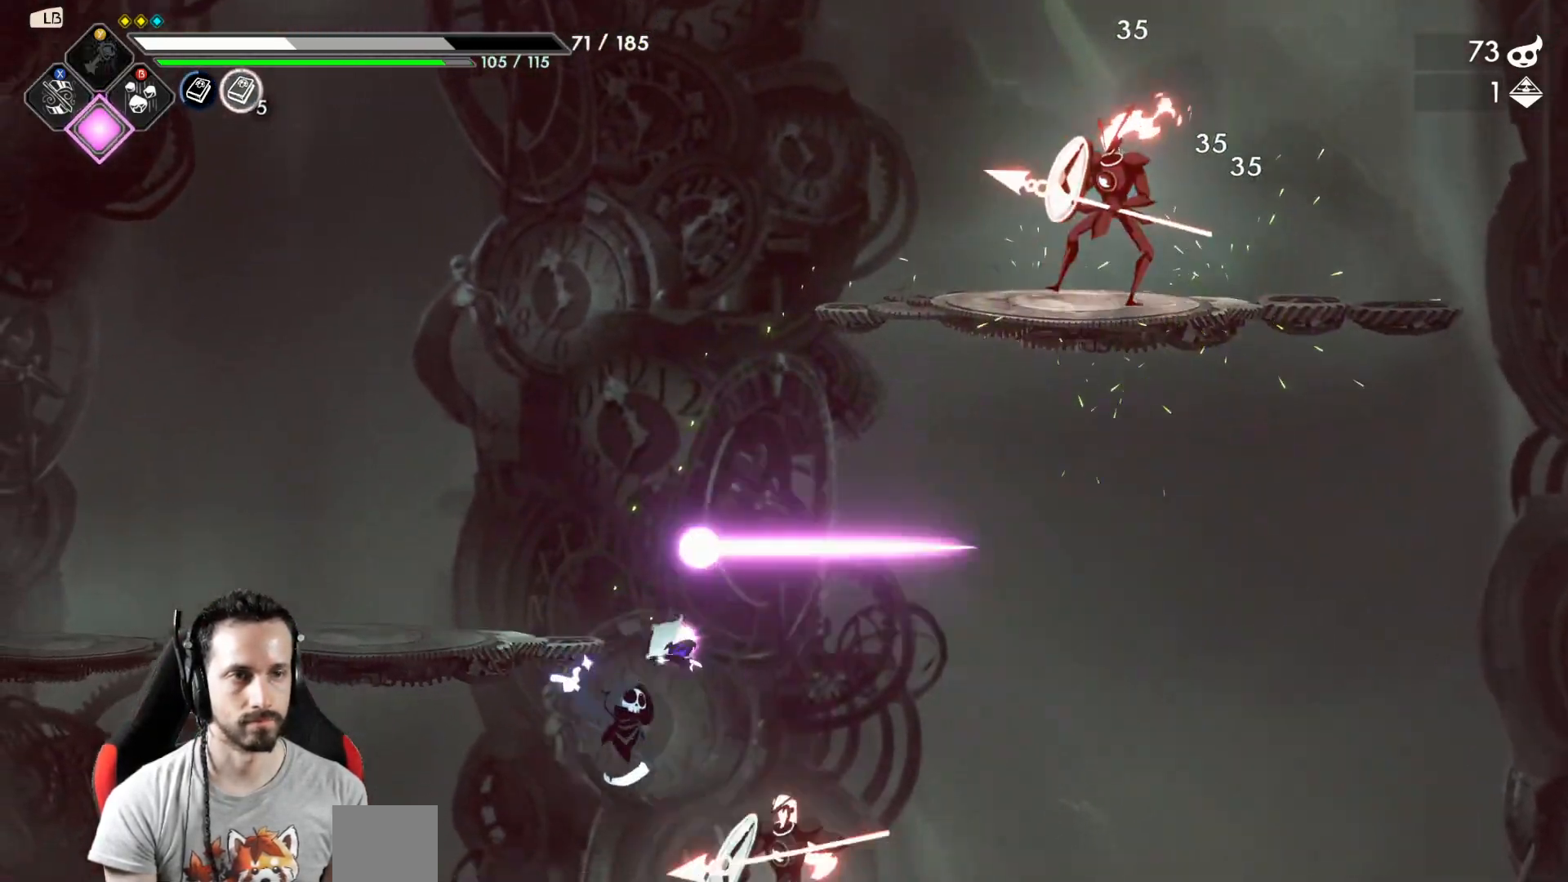
{"buttons": [], "left_stick": "left", "right_stick": "center", "events": [[33, "left_stick", "center"], [133, "left_stick", "left"], [183, "X", "up"]]}
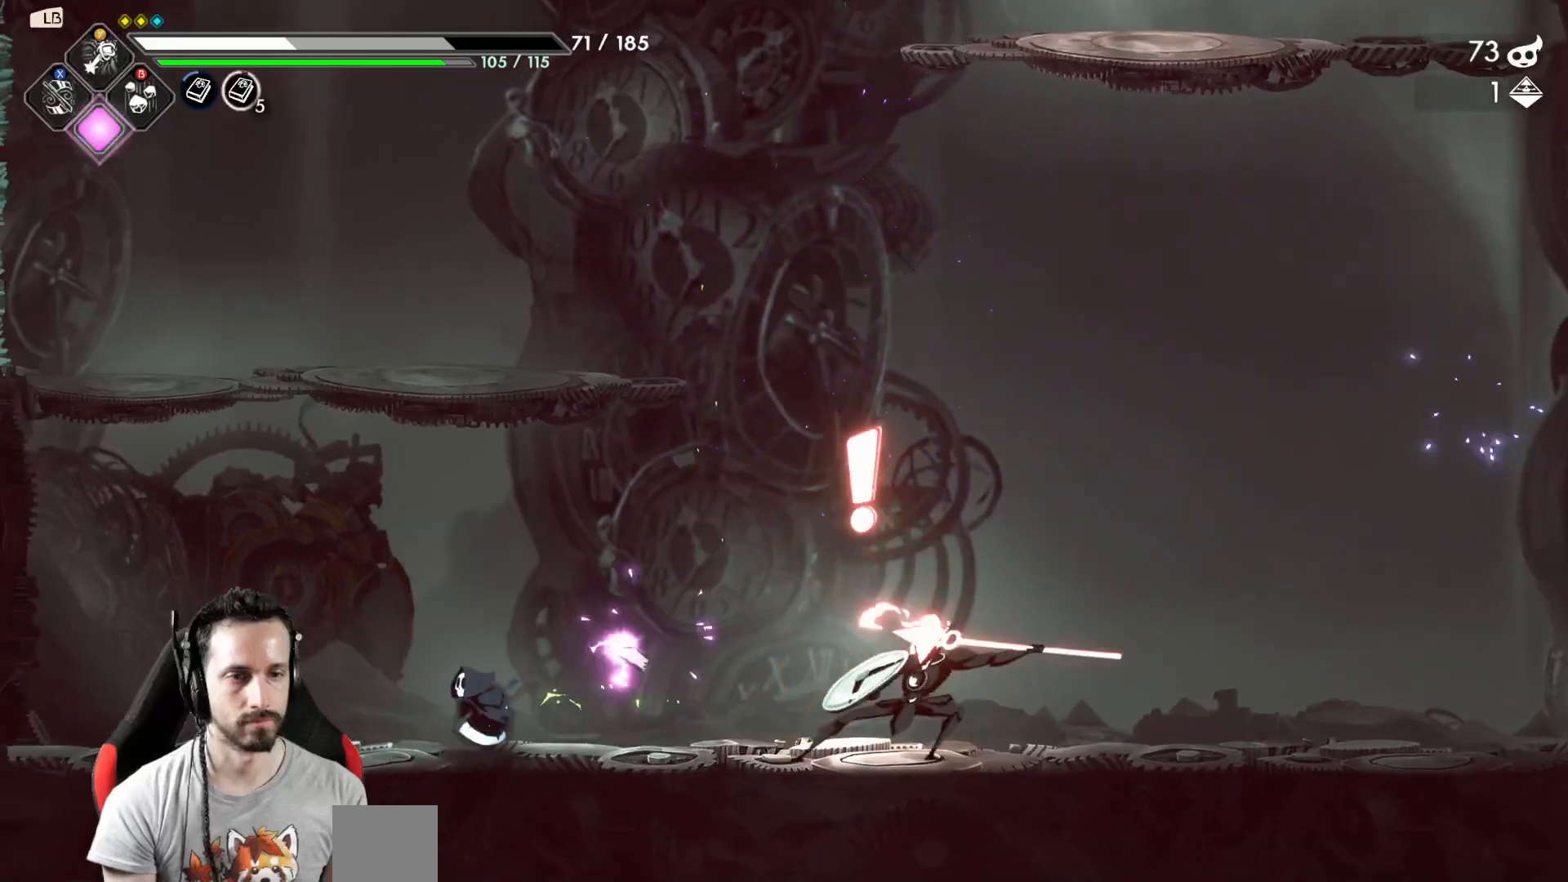
{"buttons": ["A"], "left_stick": "left", "right_stick": "center", "events": [[483, "A", "down"]]}
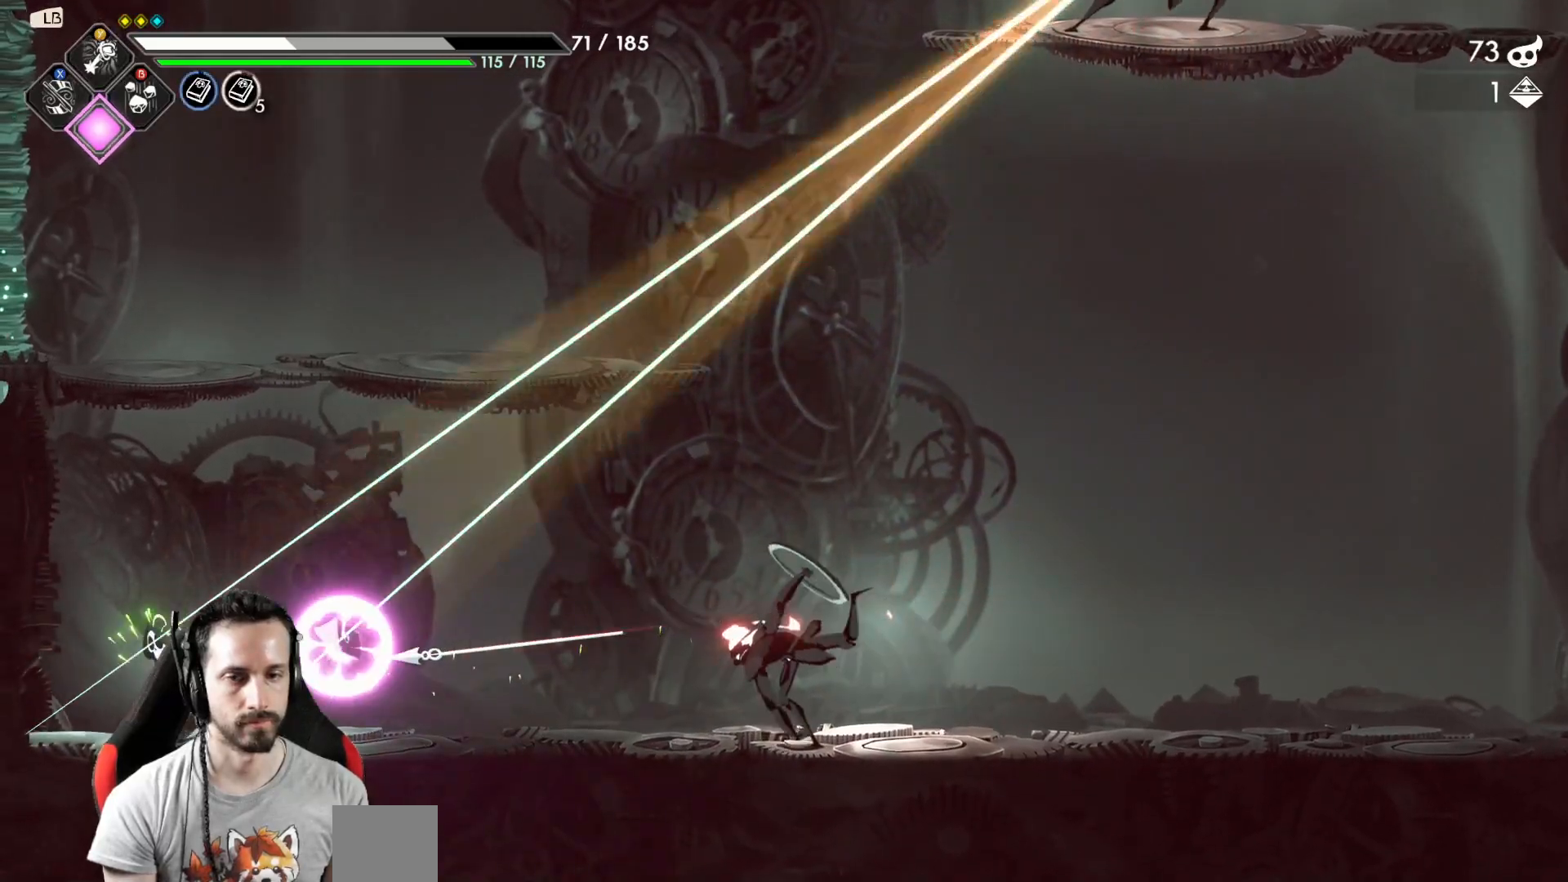
{"buttons": [], "left_stick": "right", "right_stick": "center", "events": [[200, "left_stick", "right"], [217, "A", "up"], [233, "R2", "down"], [300, "L3", "down"], [450, "R2", "up"], [467, "L3", "up"]]}
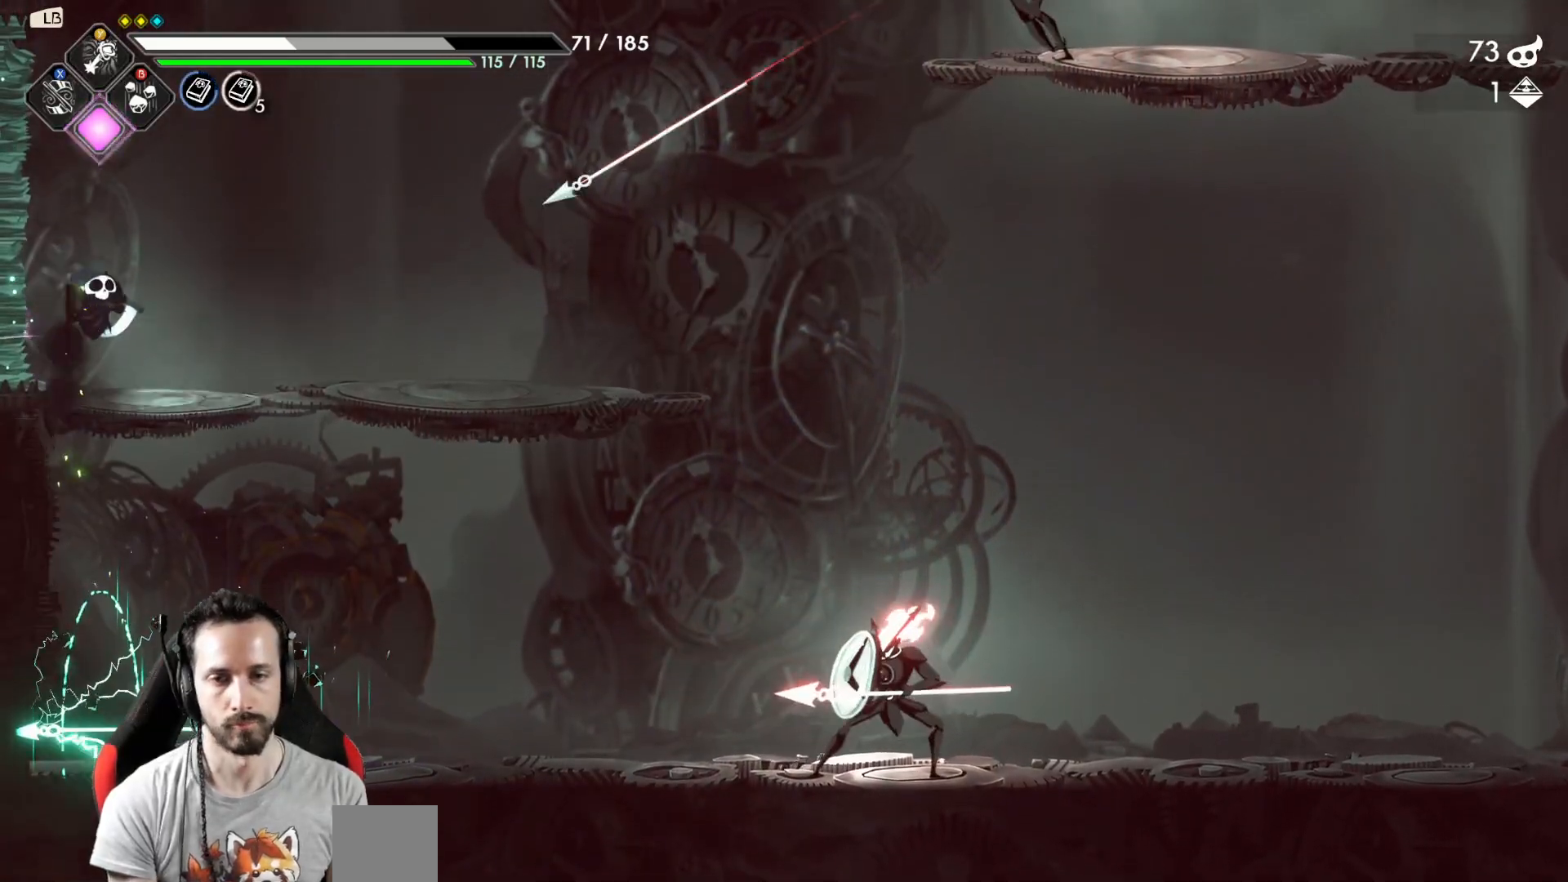
{"buttons": [], "left_stick": "right", "right_stick": "center", "events": [[317, "R2", "down"], [467, "R2", "up"]]}
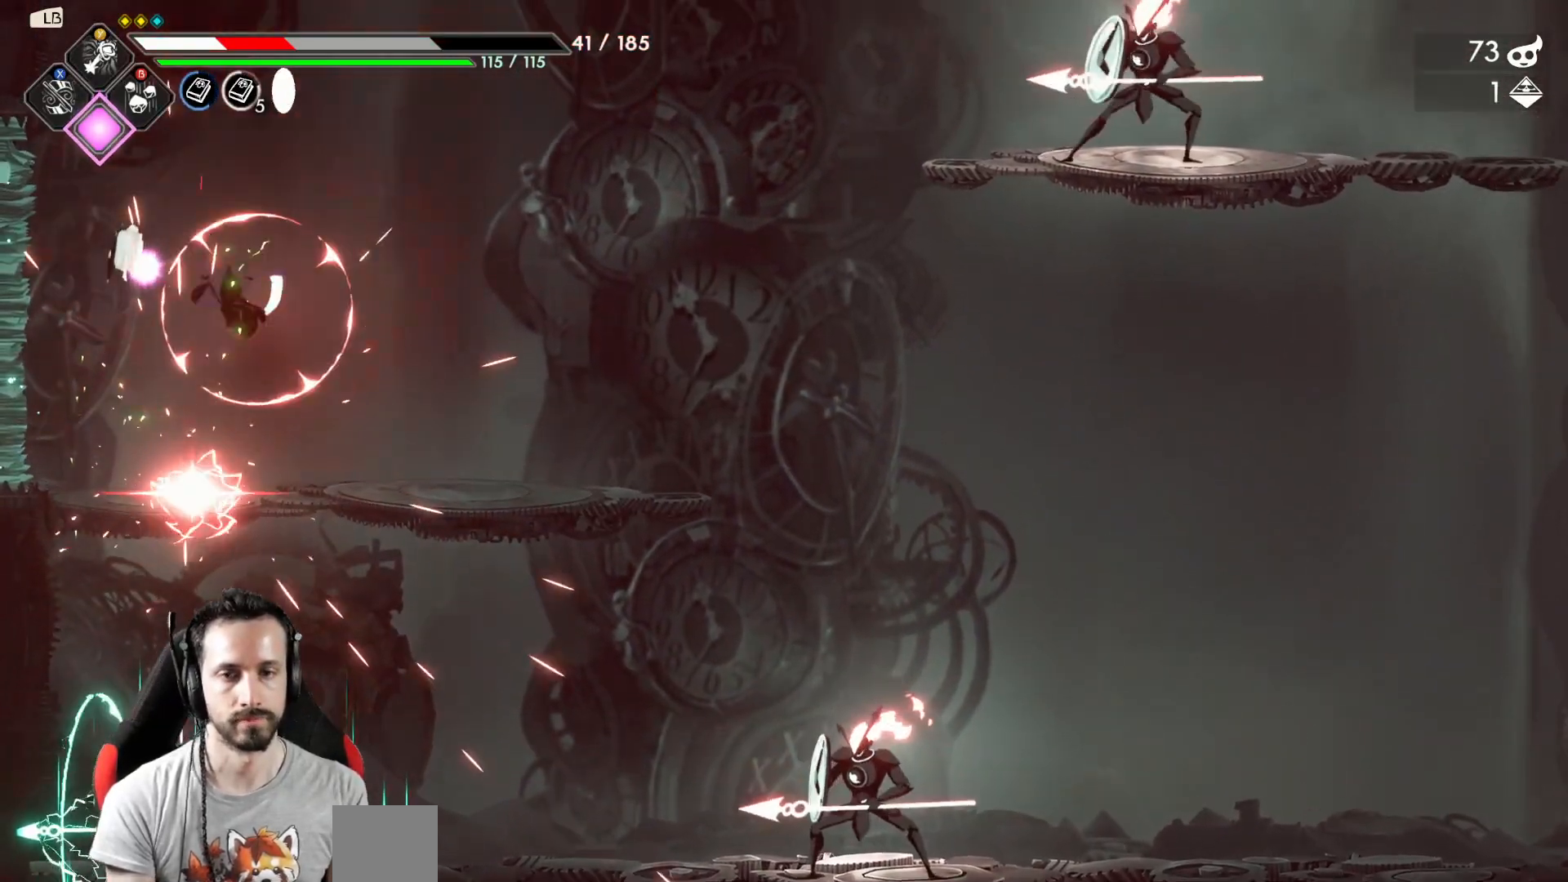
{"buttons": ["A"], "left_stick": "right", "right_stick": "center", "events": [[350, "A", "down"]]}
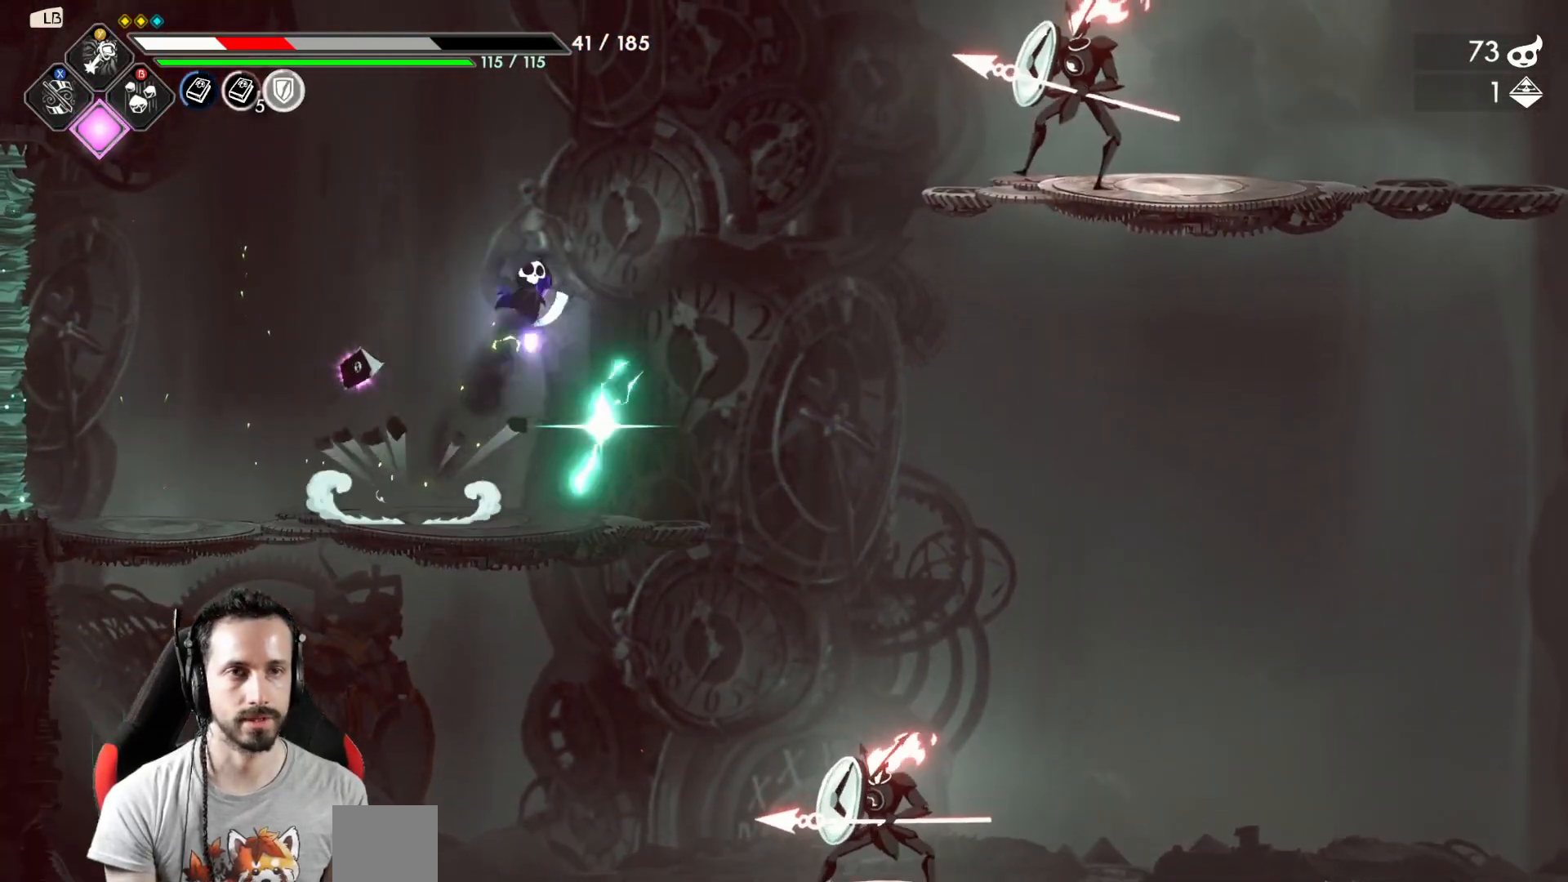
{"buttons": [], "left_stick": "right", "right_stick": "center", "events": [[117, "A", "up"], [167, "Y", "down"], [267, "Y", "up"]]}
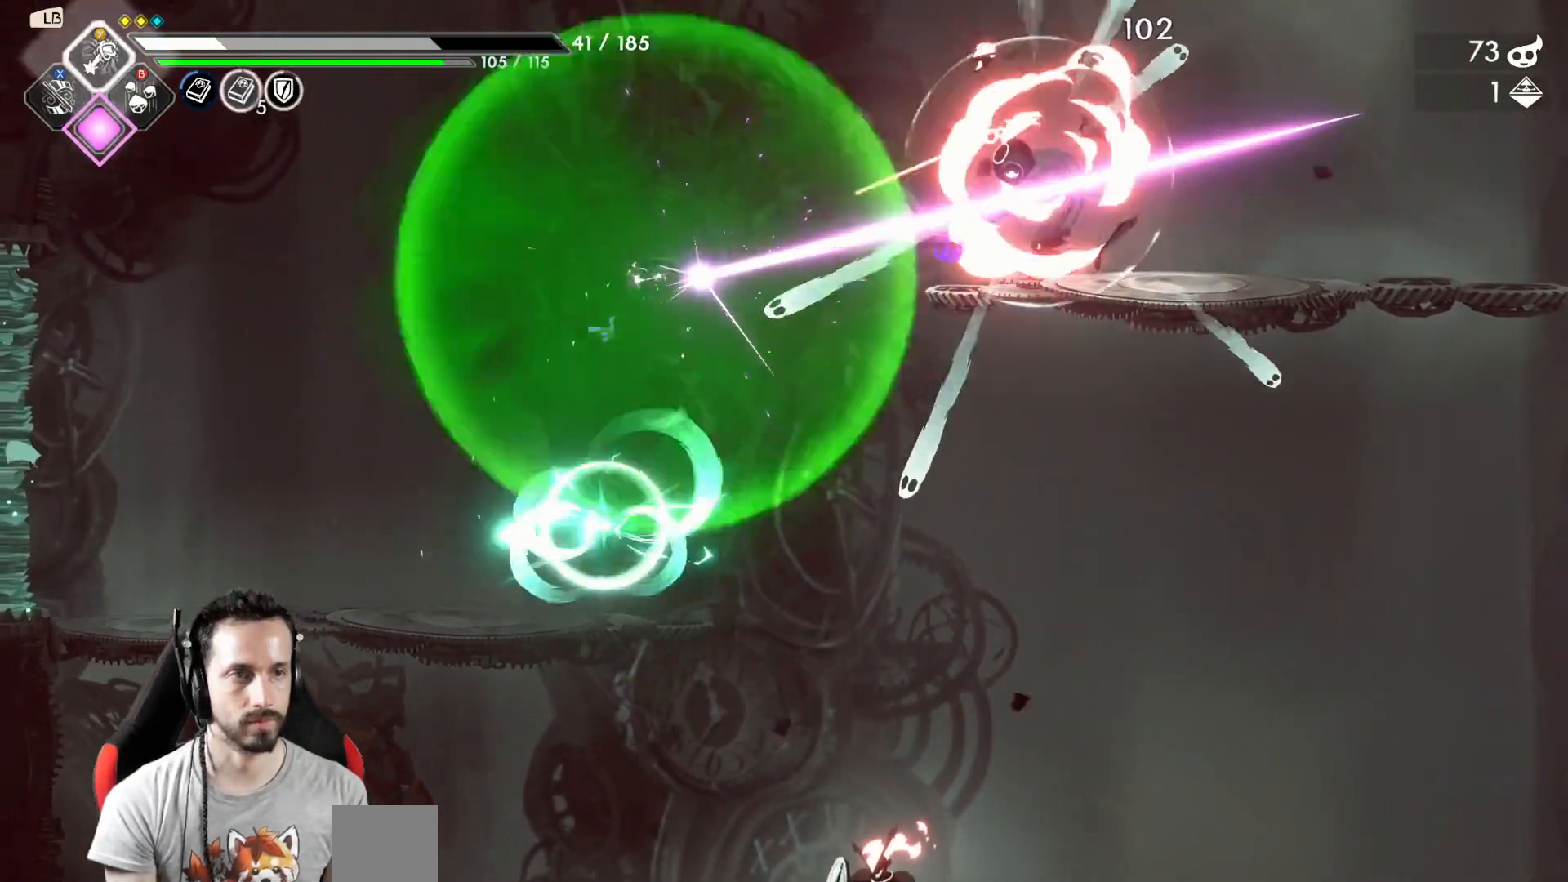
{"buttons": [], "left_stick": "right", "right_stick": "center", "events": [[133, "left_stick", "down"], [167, "X", "down"], [283, "X", "up"], [400, "left_stick", "center"], [500, "left_stick", "right"]]}
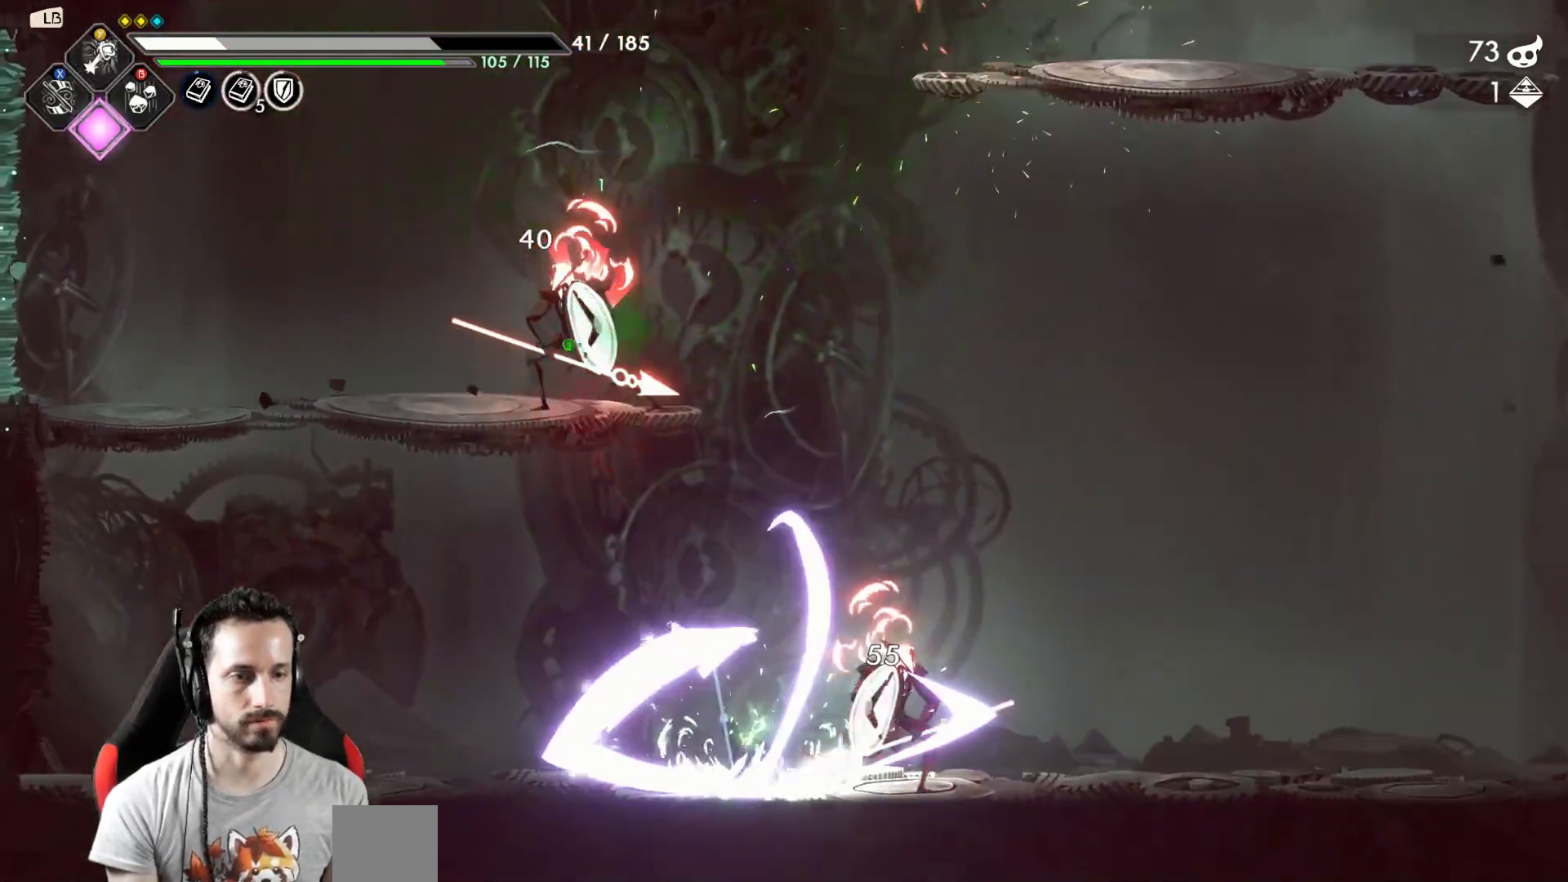
{"buttons": ["R2"], "left_stick": "right", "right_stick": "center", "events": [[183, "X", "down"], [267, "X", "up"], [400, "R2", "down"]]}
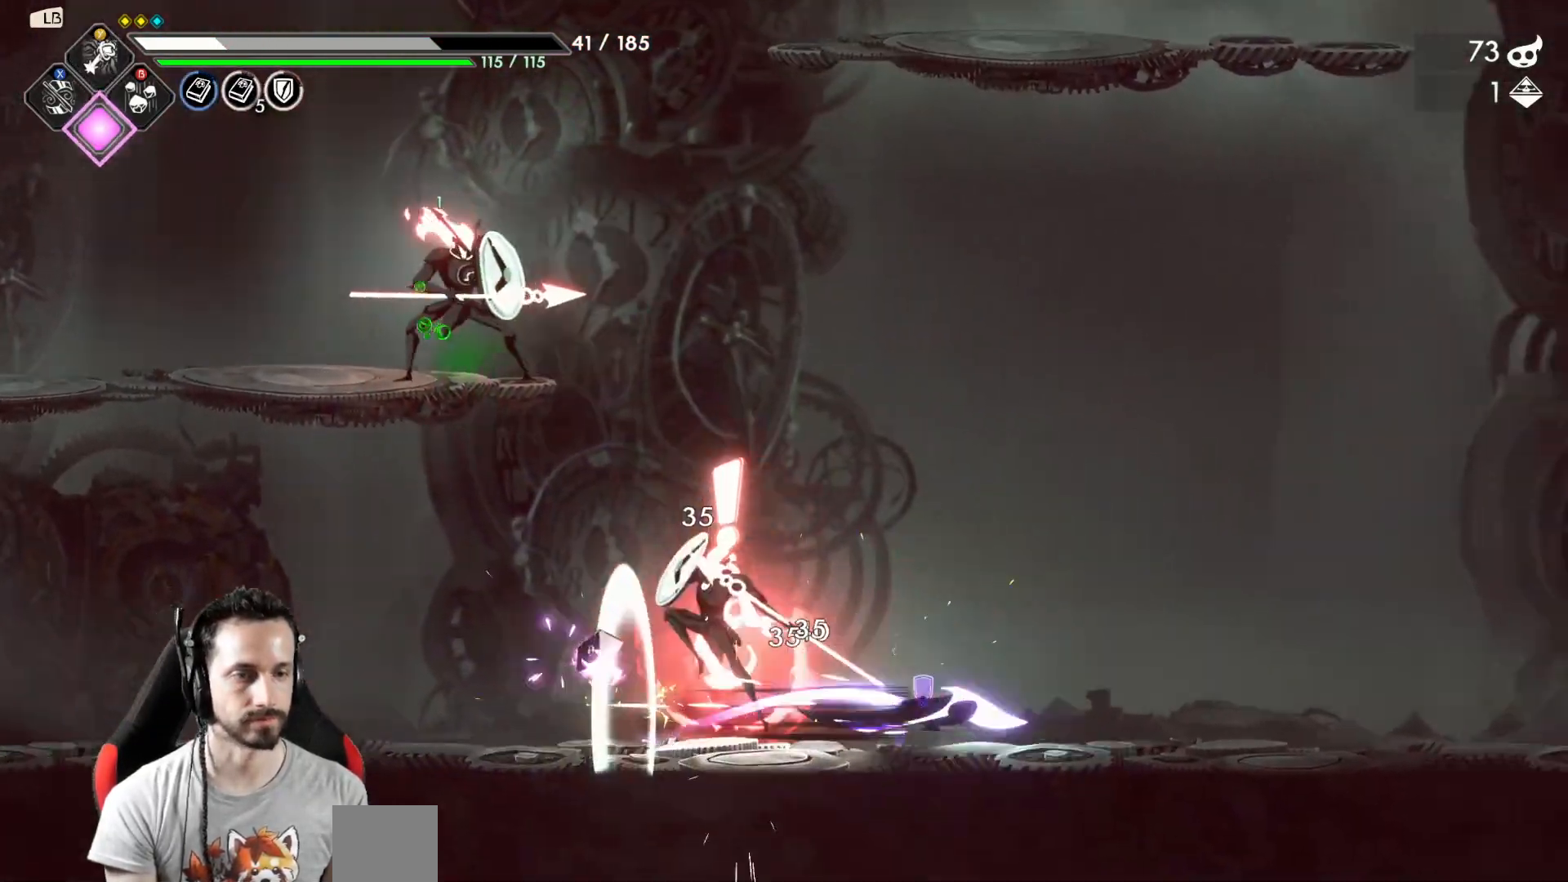
{"buttons": [], "left_stick": "center", "right_stick": "center", "events": [[67, "R2", "up"], [350, "left_stick", "left"], [450, "Y", "down"], [483, "left_stick", "center"], [500, "Y", "up"]]}
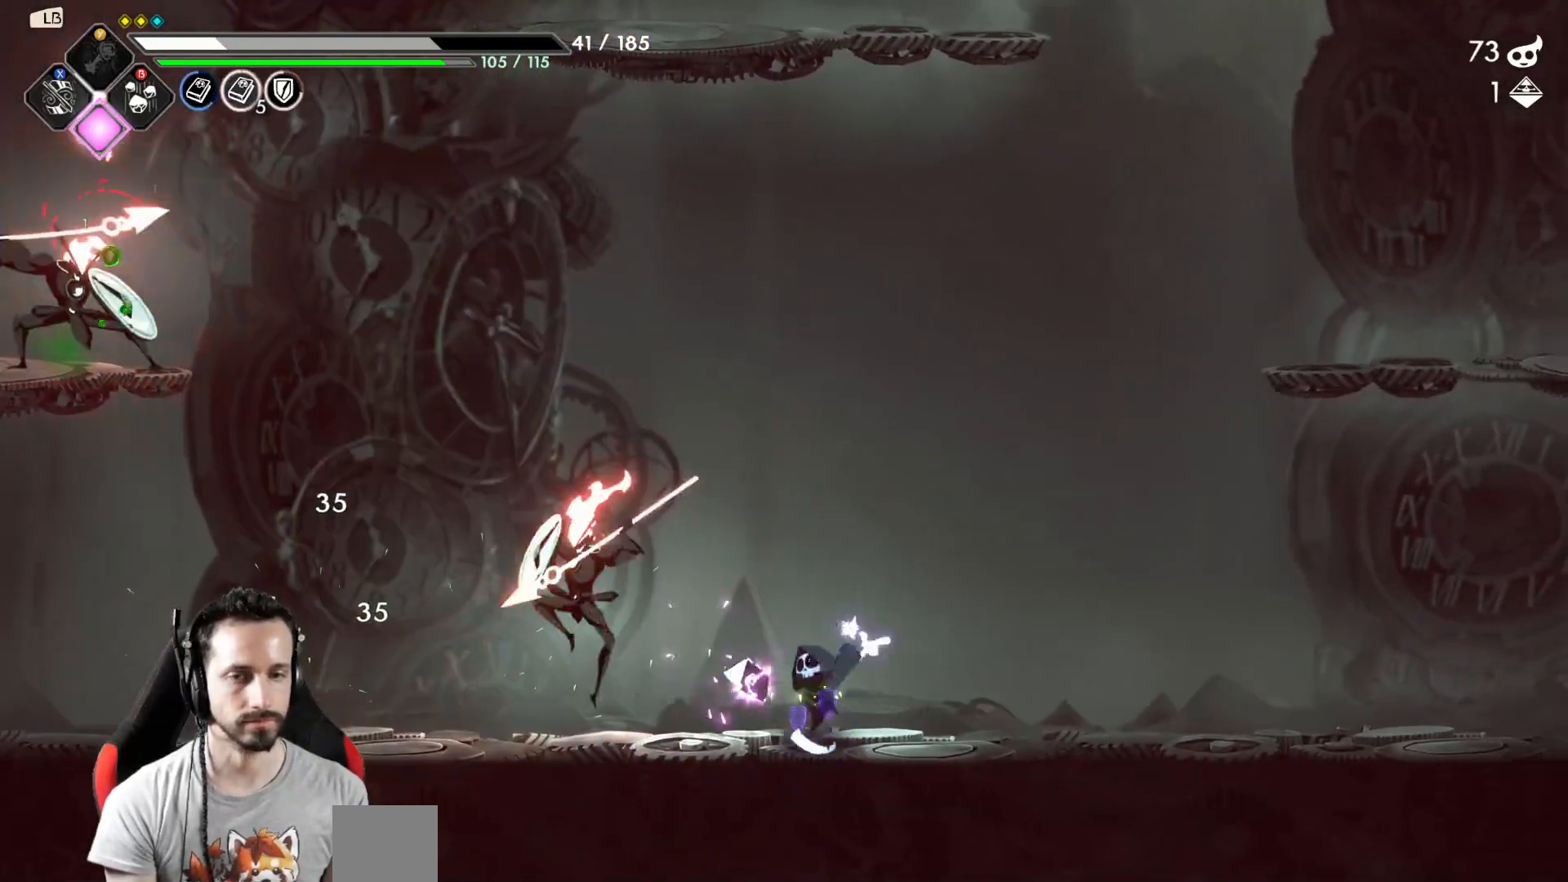
{"buttons": [], "left_stick": "right", "right_stick": "center", "events": [[83, "left_stick", "right"], [133, "R2", "down"], [367, "R2", "up"]]}
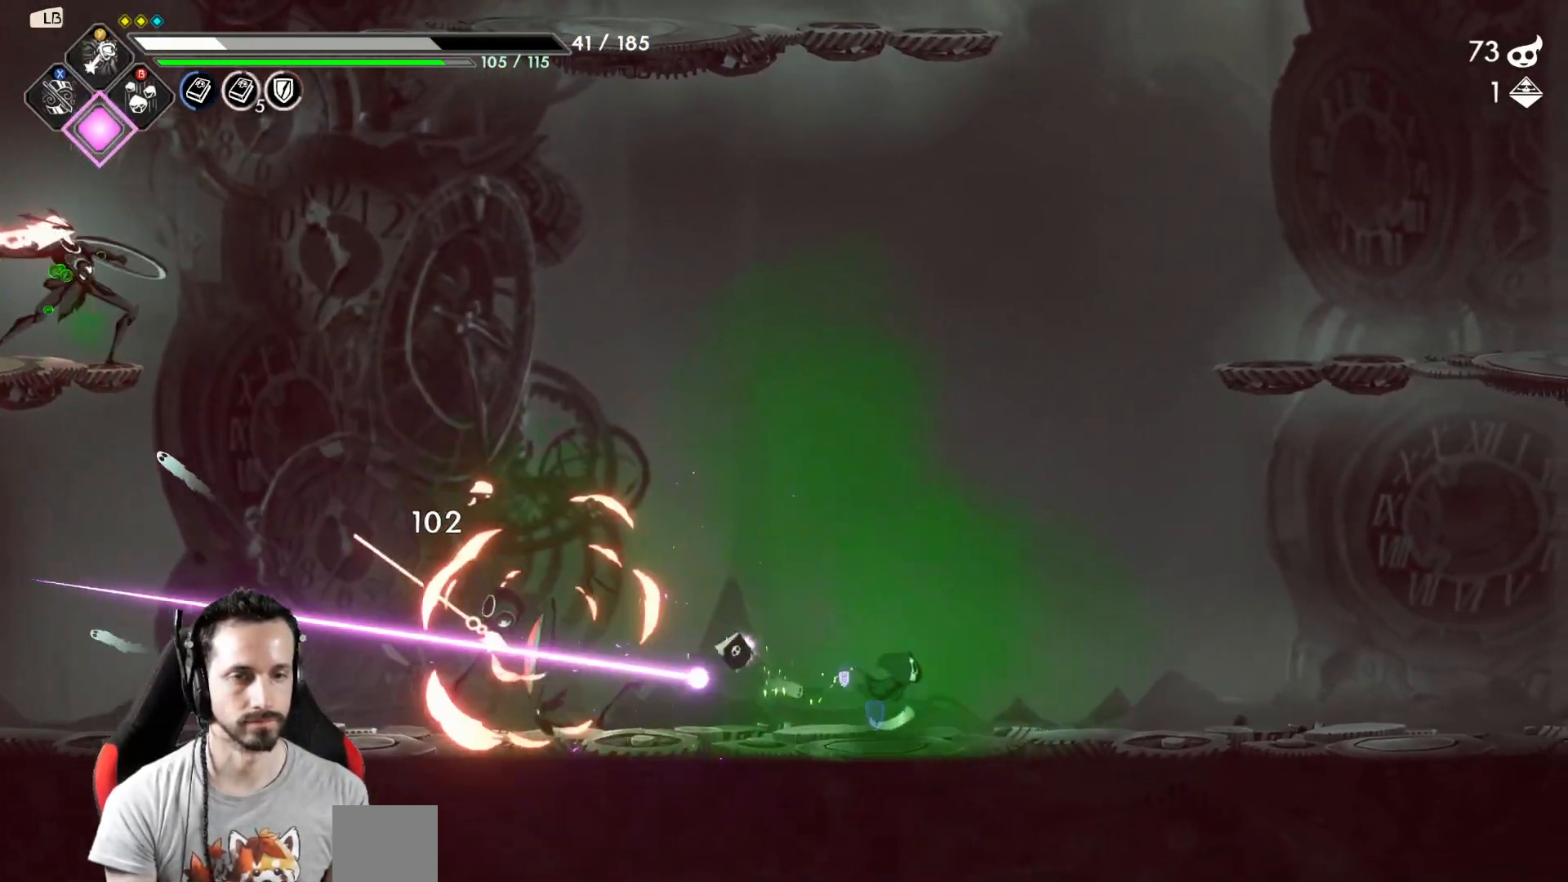
{"buttons": ["A"], "left_stick": "right", "right_stick": "center", "events": [[467, "A", "down"]]}
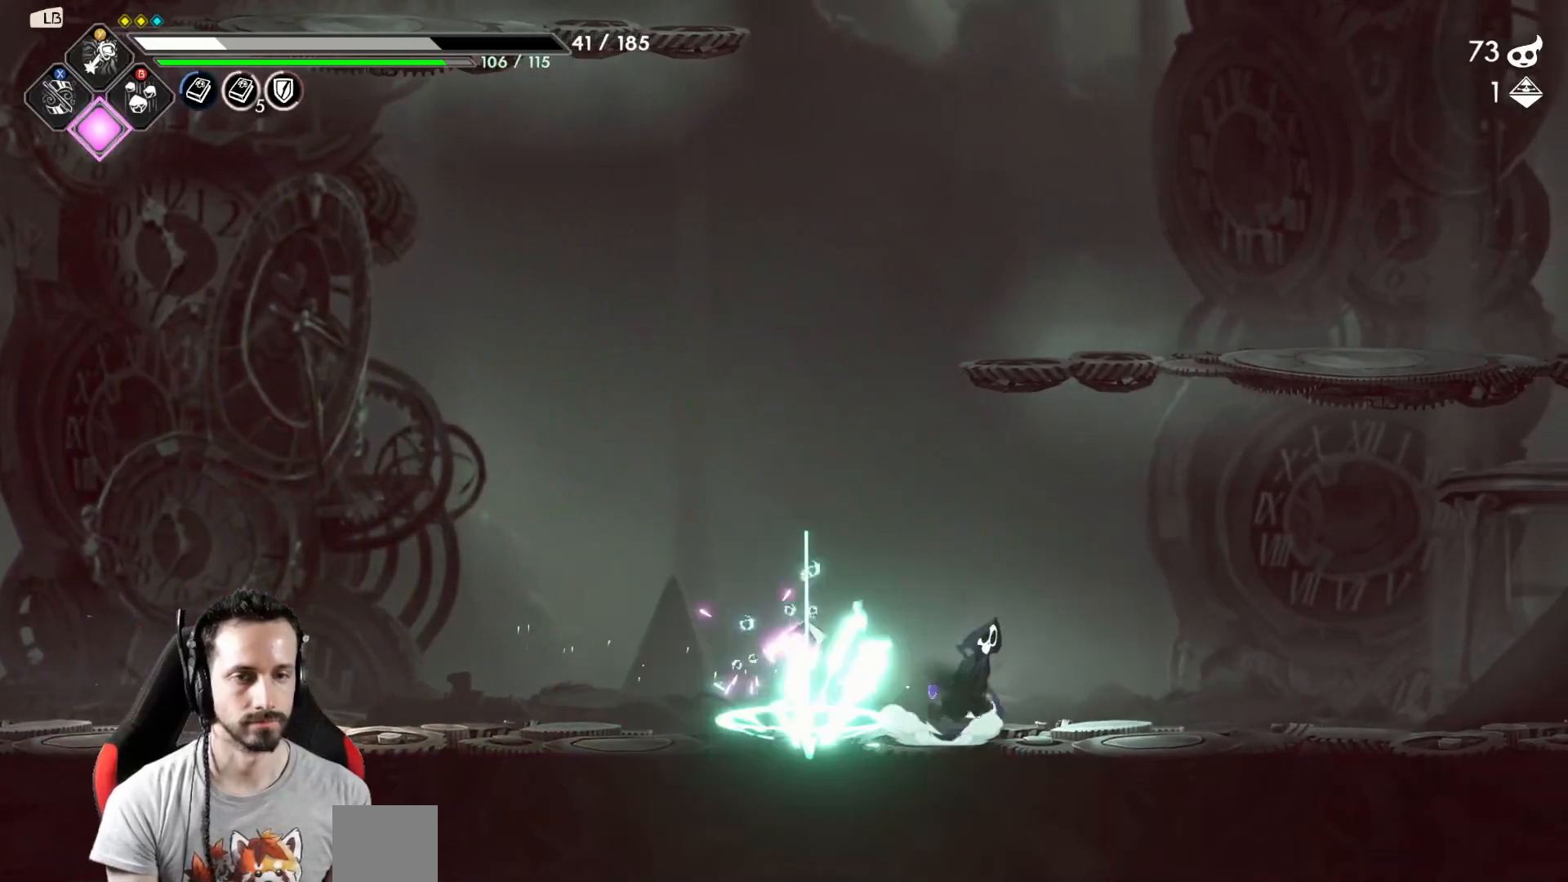
{"buttons": [], "left_stick": "left", "right_stick": "center", "events": [[283, "A", "up"], [300, "left_stick", "center"], [383, "left_stick", "left"]]}
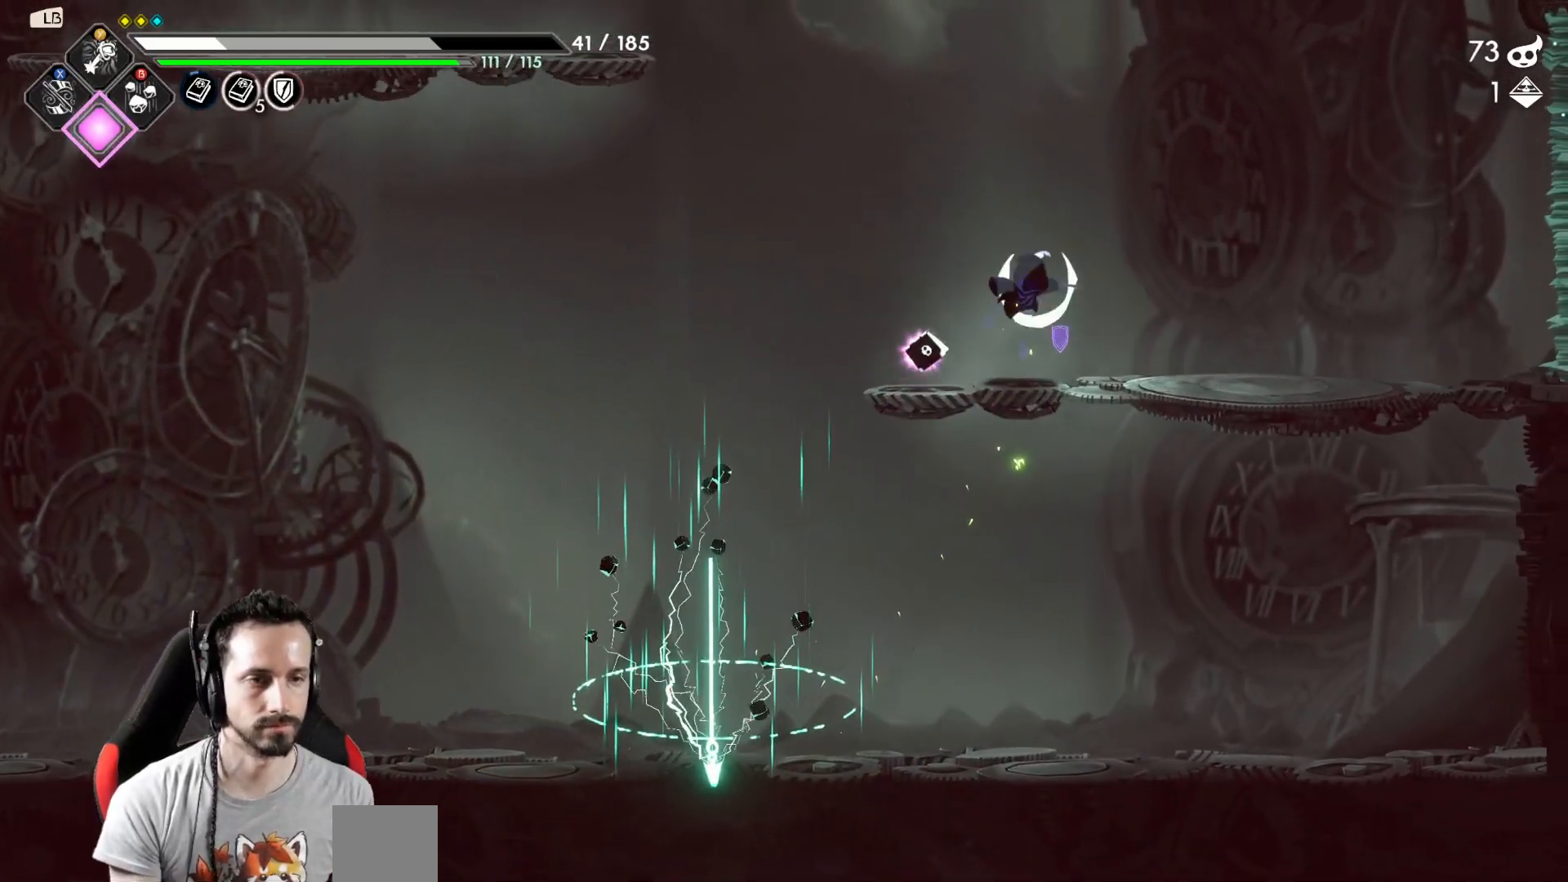
{"buttons": ["A"], "left_stick": "left", "right_stick": "center", "events": [[483, "A", "down"]]}